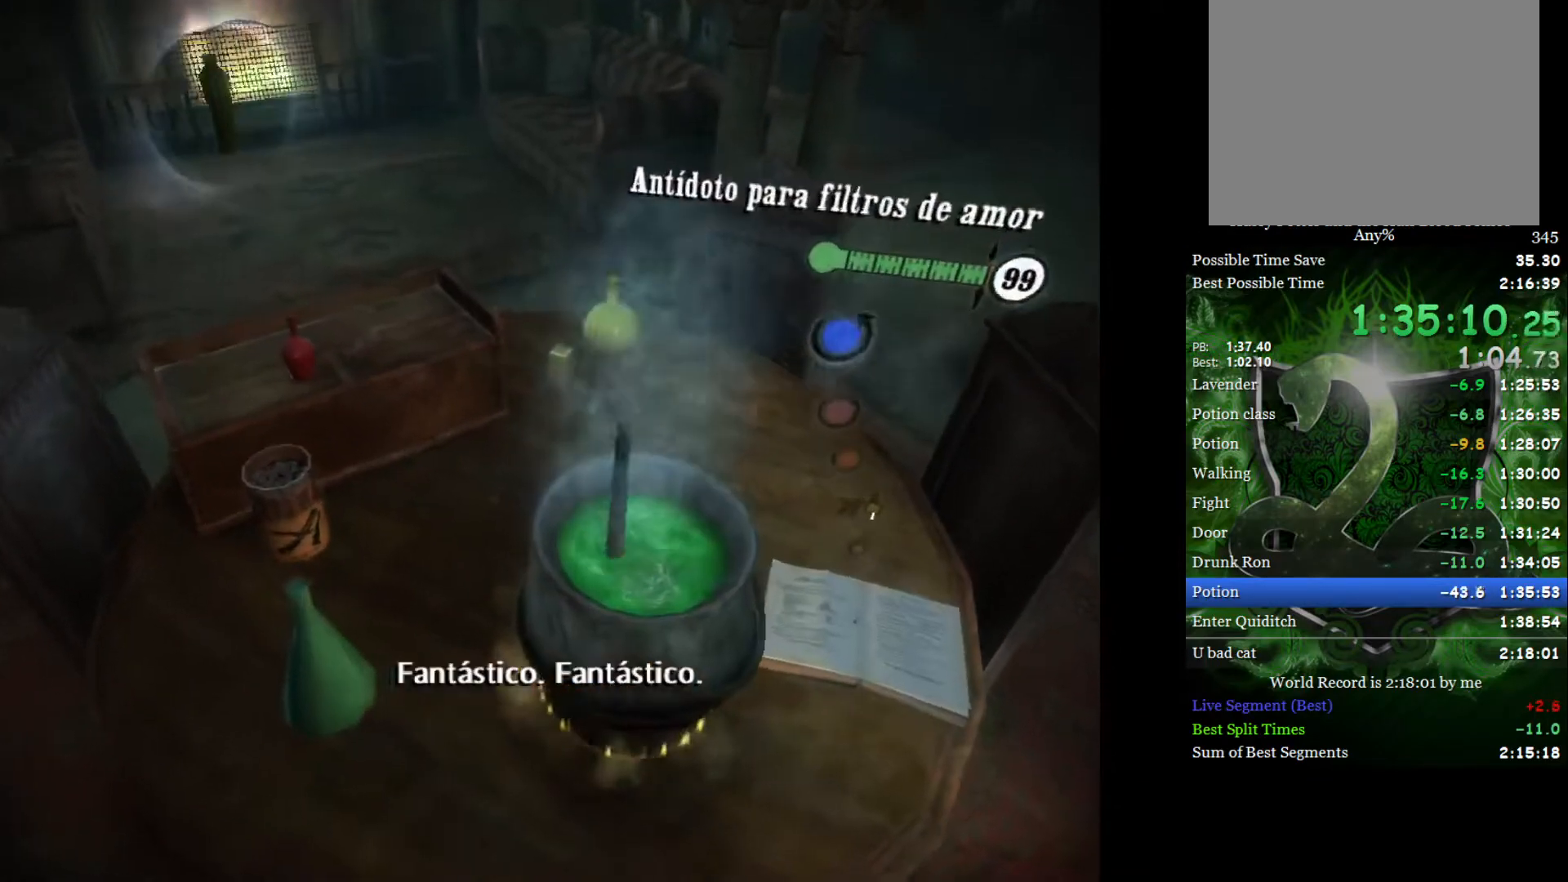
Gameplay with a controller (Xbox layout); each line is a JSON object with the inputs held at the frame after it. "events" lists button and stick changes between this image and that frame as [ms after this image, input, new state], when the widget could be followed in between.
{"buttons": [], "left_stick": "center", "right_stick": "up", "events": [[50, "right_stick", "up"], [117, "right_stick", "left"], [167, "right_stick", "down"], [217, "left_stick", "down"], [217, "right_stick", "right"], [283, "right_stick", "up-left"], [317, "left_stick", "center"], [383, "right_stick", "down"], [433, "right_stick", "right"], [500, "right_stick", "up"]]}
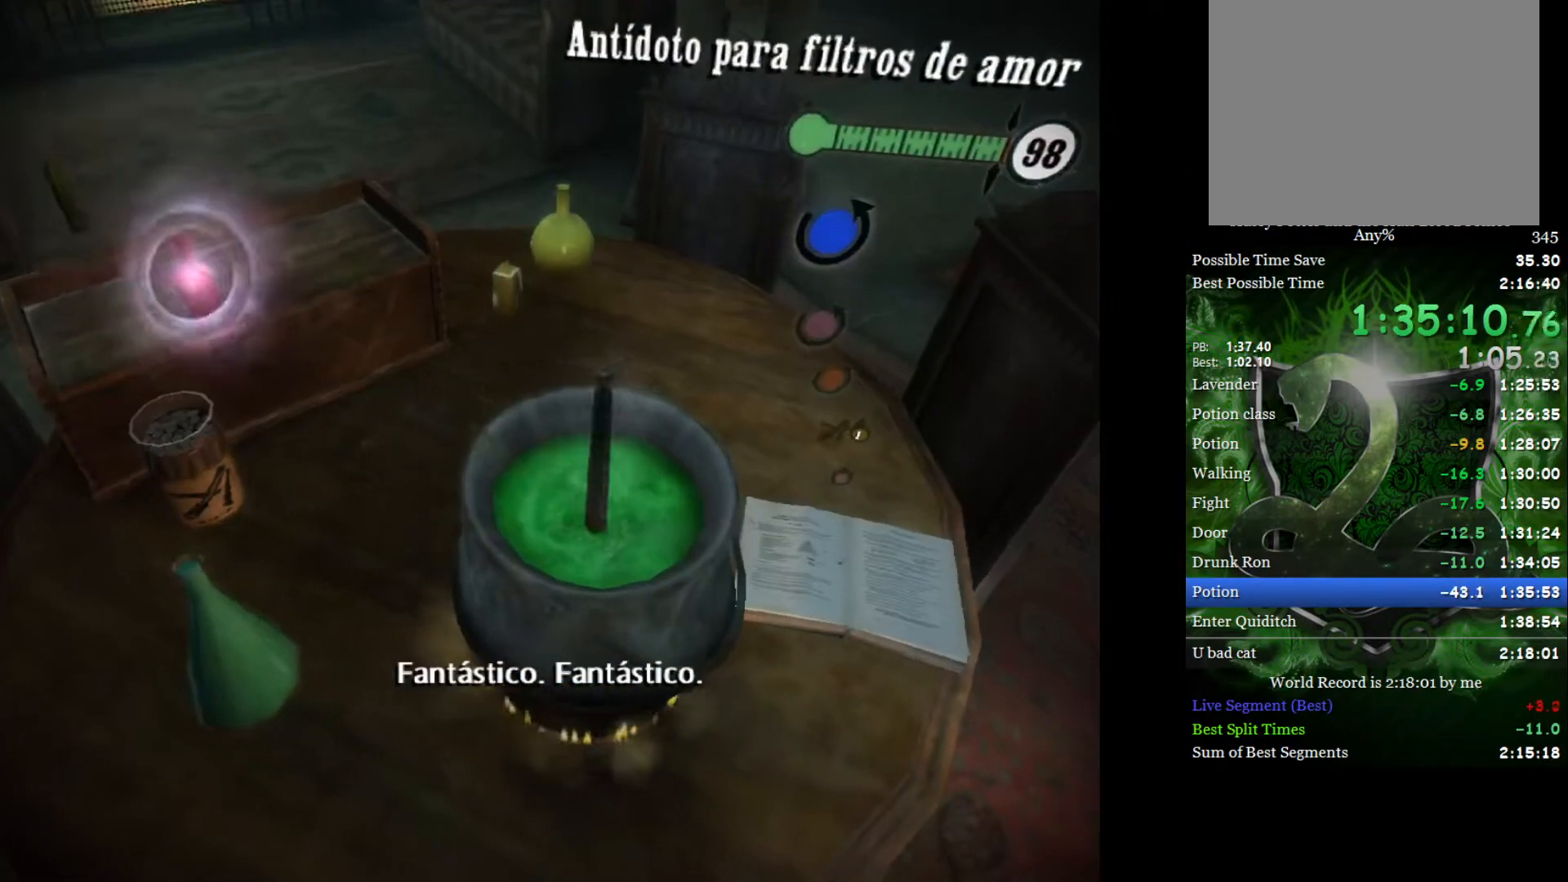
{"buttons": [], "left_stick": "center", "right_stick": "up-left", "events": [[67, "right_stick", "left"], [117, "right_stick", "down"], [167, "right_stick", "right"], [233, "right_stick", "up-left"], [300, "left_stick", "down"], [300, "right_stick", "down-left"], [350, "right_stick", "down-right"], [417, "right_stick", "up-right"], [433, "left_stick", "center"], [467, "right_stick", "up-left"]]}
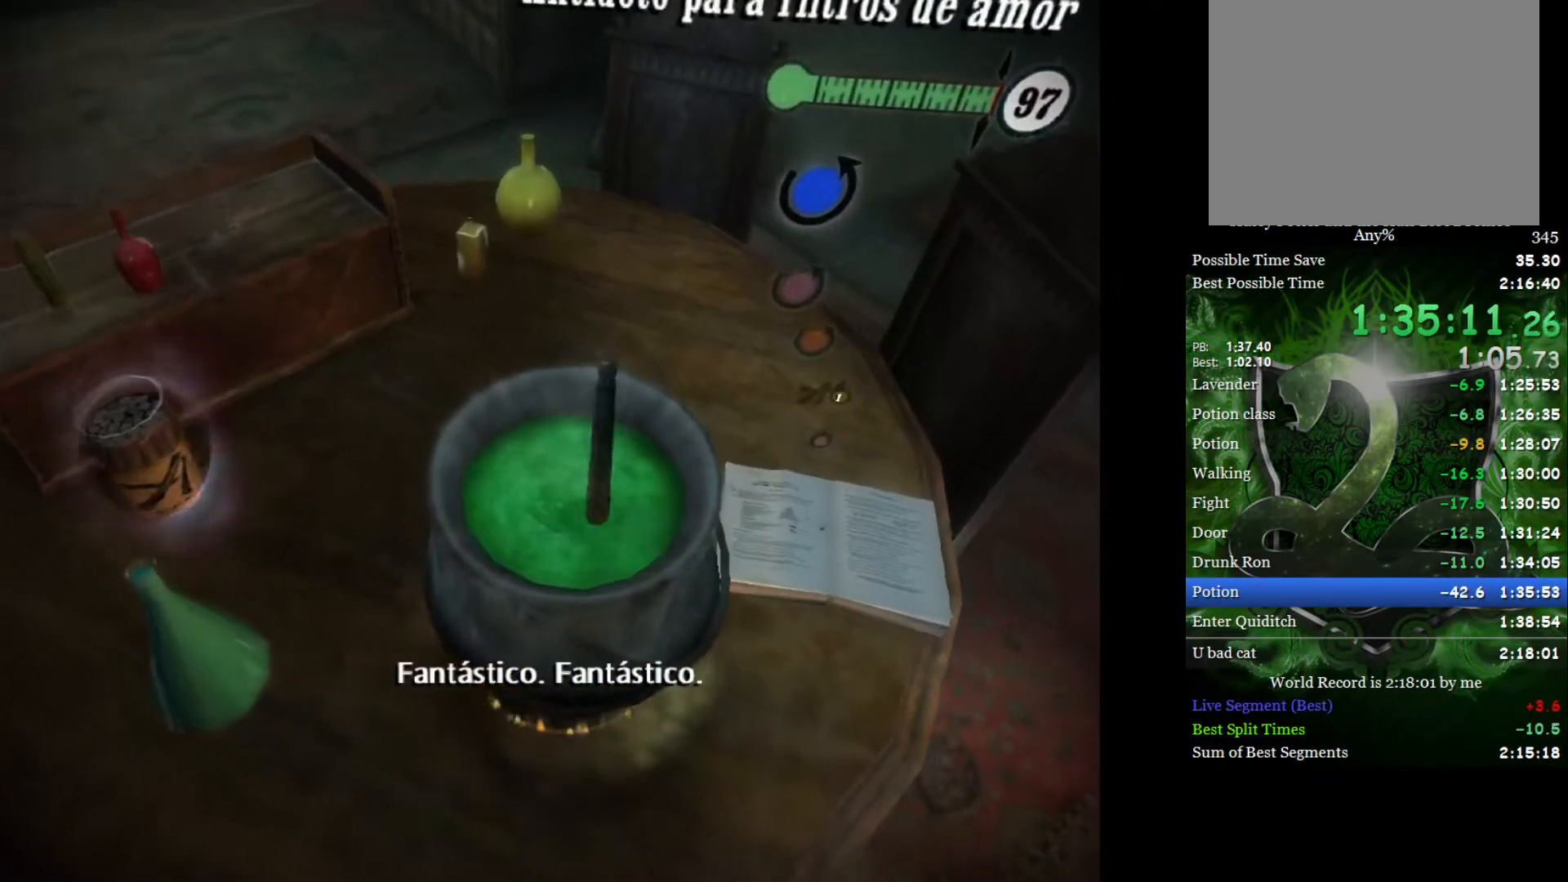
{"buttons": [], "left_stick": "center", "right_stick": "up-left", "events": [[33, "right_stick", "down-left"], [100, "right_stick", "down-right"], [150, "right_stick", "up-right"], [200, "right_stick", "up-left"], [267, "right_stick", "down-left"], [317, "right_stick", "down-right"], [400, "right_stick", "up-right"], [450, "right_stick", "up-left"]]}
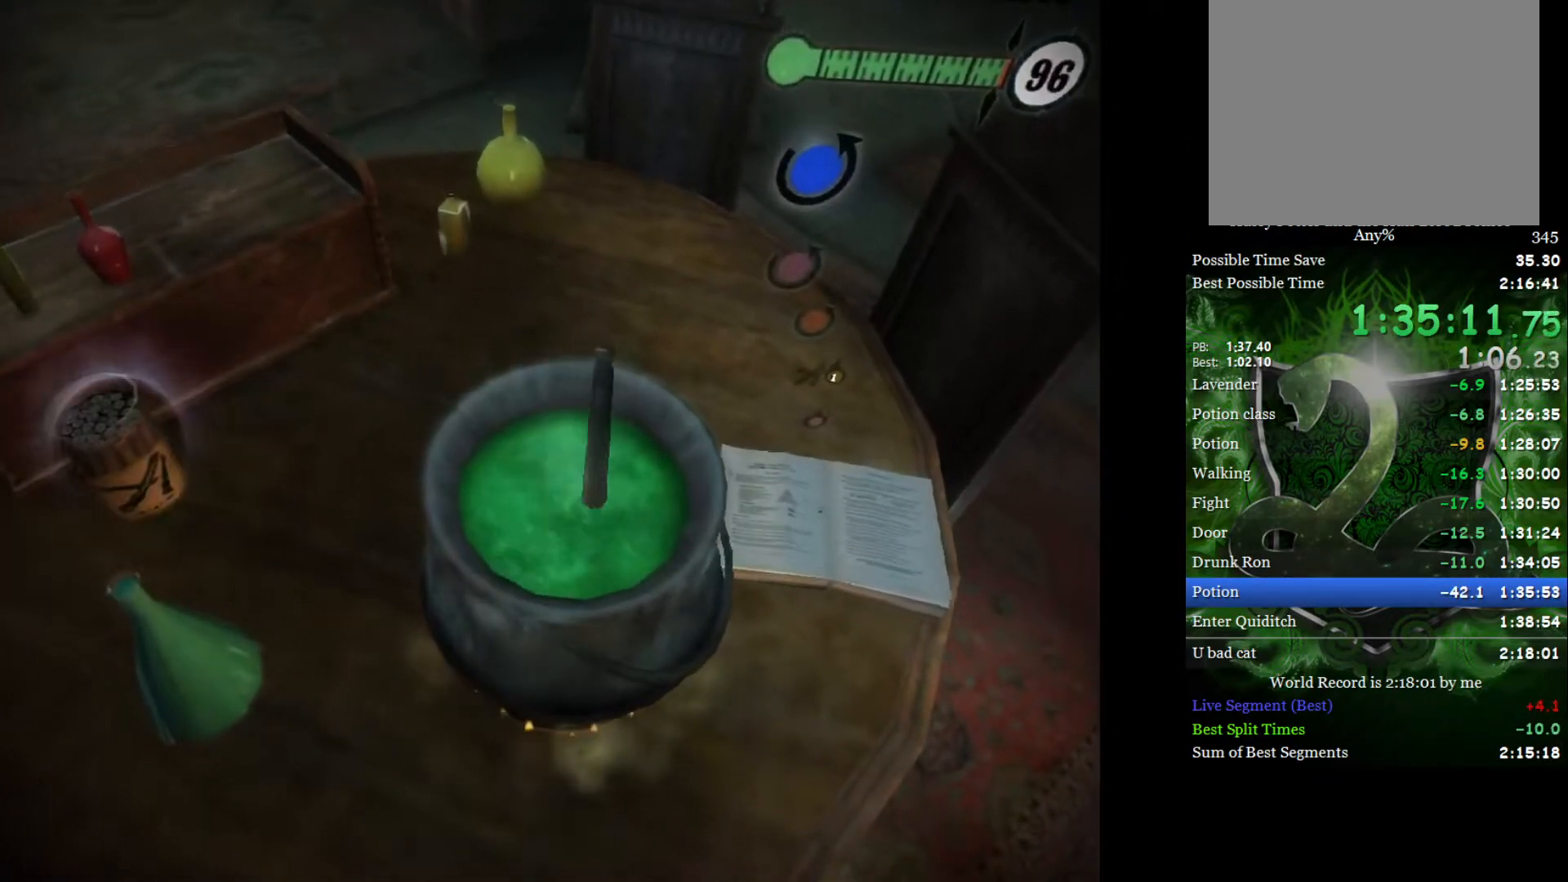
{"buttons": [], "left_stick": "center", "right_stick": "down-right", "events": [[17, "right_stick", "down-left"], [67, "right_stick", "down-right"], [133, "right_stick", "up-right"], [183, "right_stick", "up-left"], [233, "right_stick", "down-left"], [283, "right_stick", "down-right"], [367, "right_stick", "up-right"], [450, "right_stick", "down-left"], [500, "right_stick", "down-right"]]}
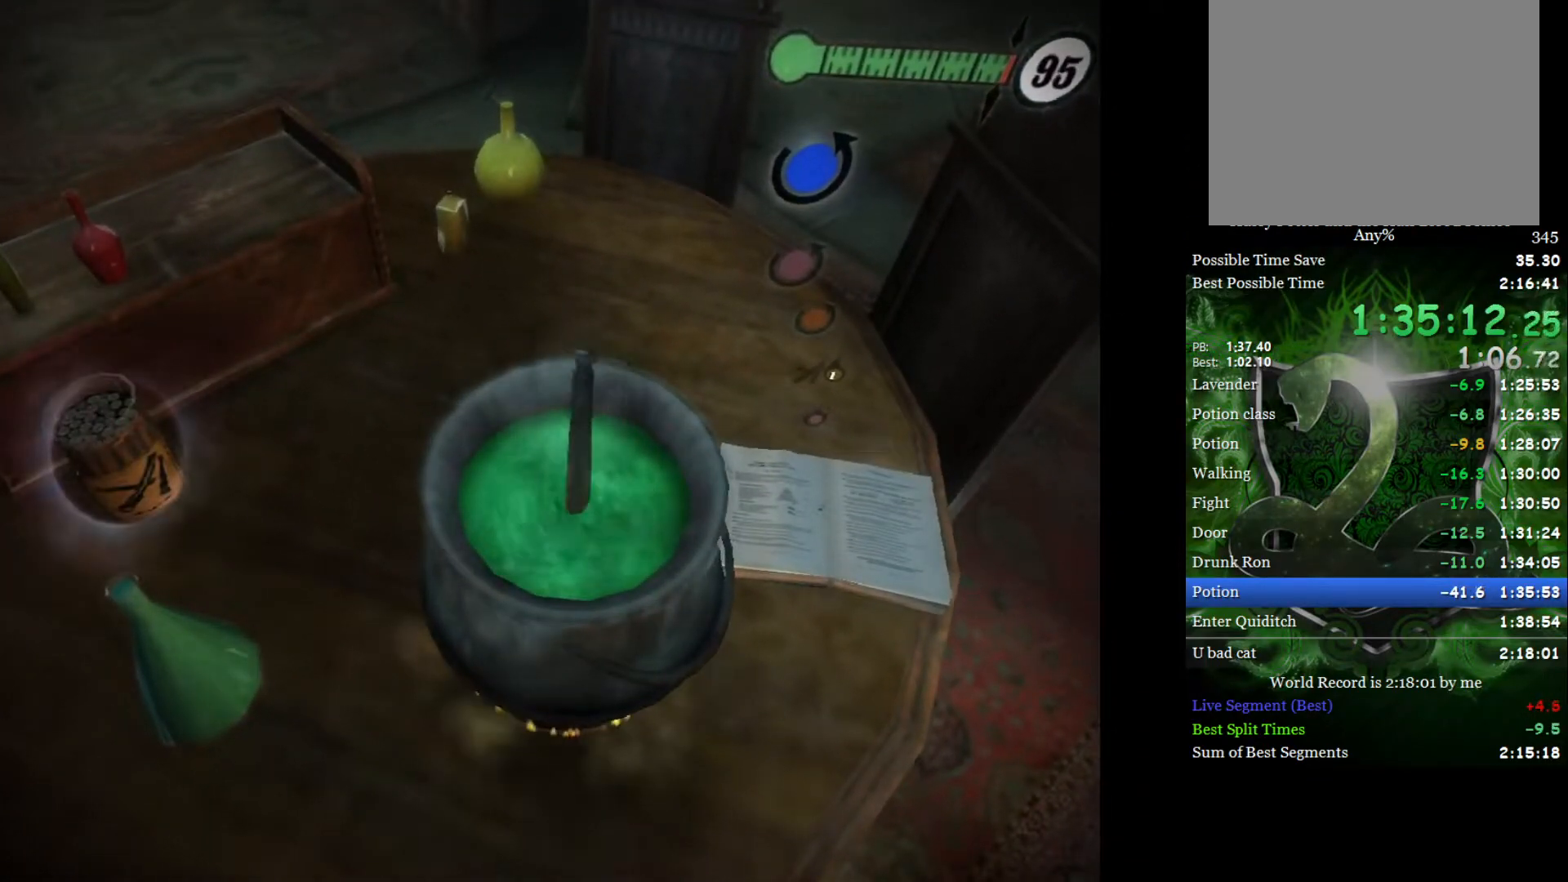
{"buttons": [], "left_stick": "center", "right_stick": "down-right", "events": [[133, "right_stick", "up-left"], [217, "right_stick", "down-left"], [267, "right_stick", "down-right"], [383, "right_stick", "up-left"], [450, "right_stick", "down-left"], [500, "right_stick", "down-right"]]}
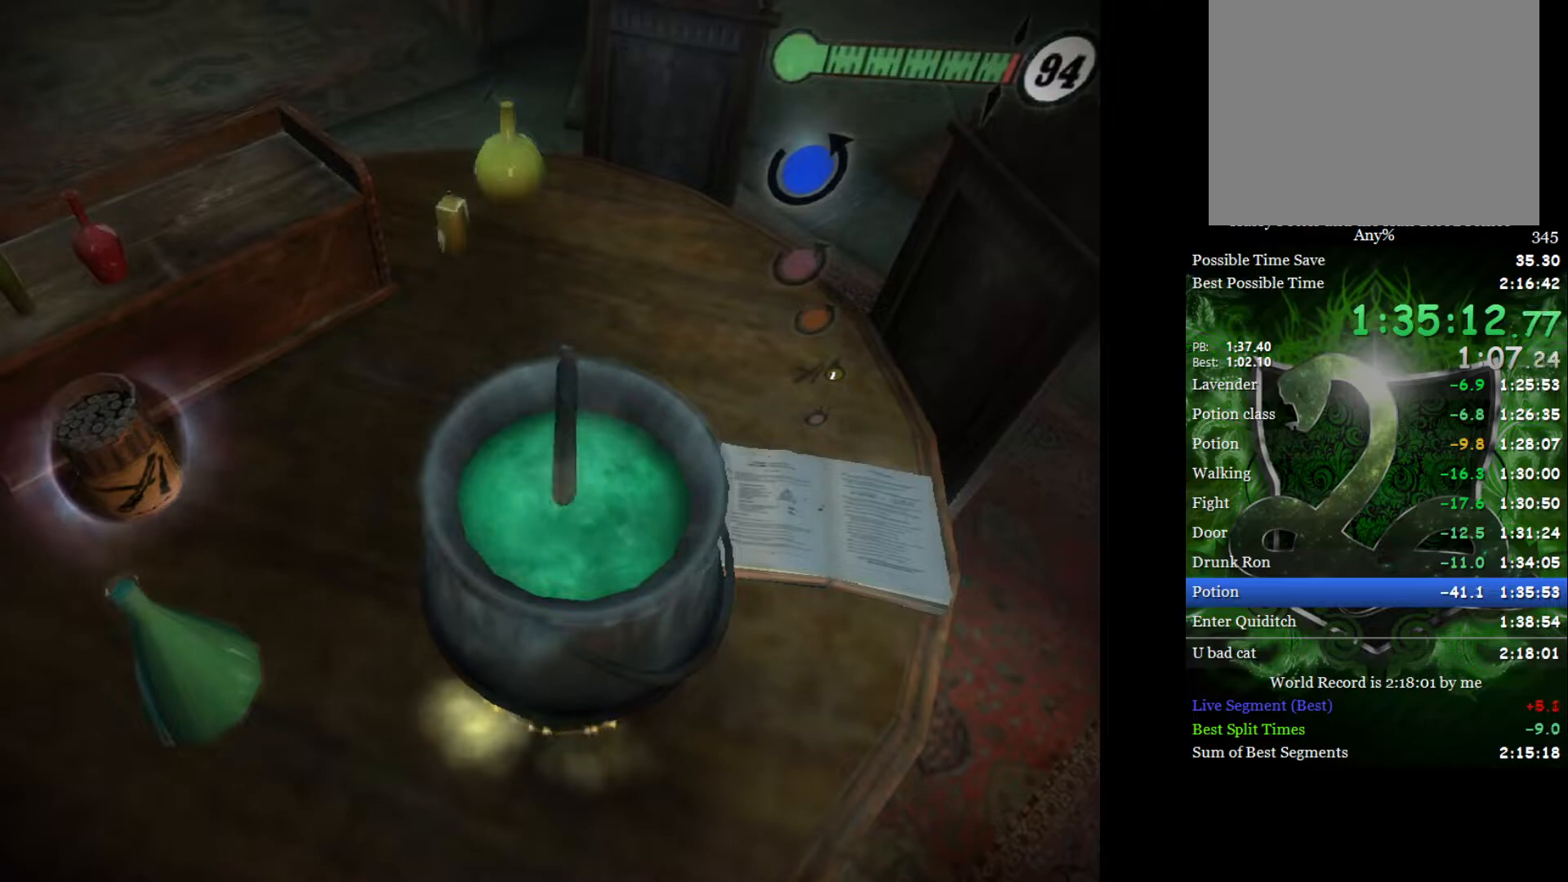
{"buttons": [], "left_stick": "center", "right_stick": "down-right", "events": [[117, "right_stick", "up-left"], [183, "right_stick", "down-left"], [233, "right_stick", "down-right"], [283, "right_stick", "up-right"], [350, "right_stick", "up-left"], [400, "right_stick", "down-left"], [450, "right_stick", "down-right"]]}
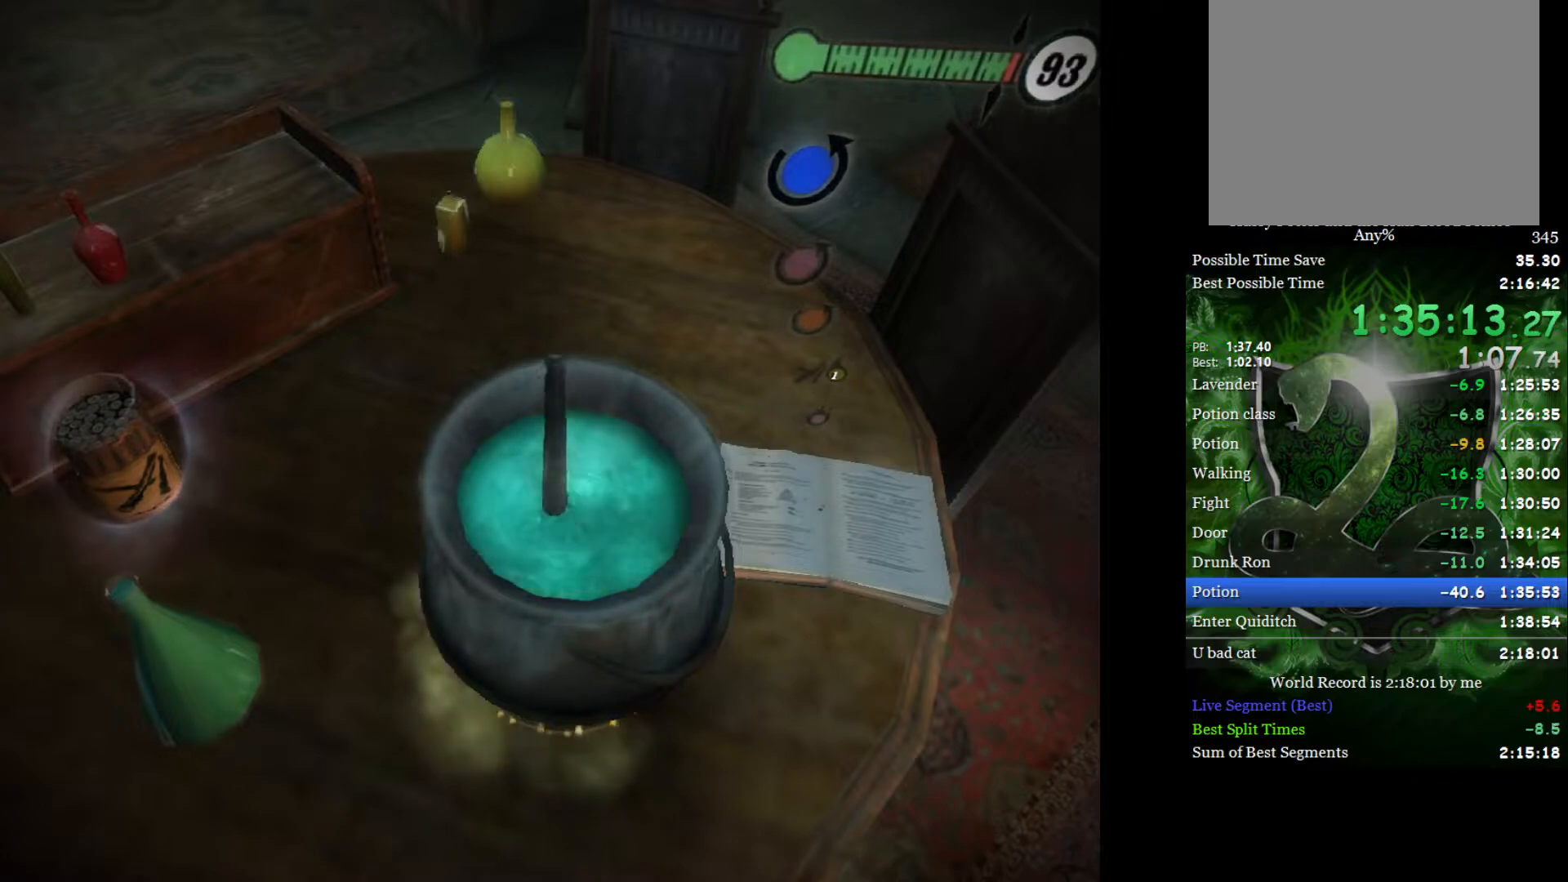
{"buttons": [], "left_stick": "center", "right_stick": "up", "events": [[33, "right_stick", "up-right"], [83, "right_stick", "up-left"], [167, "right_stick", "down-right"], [250, "right_stick", "up-right"], [300, "right_stick", "up-left"], [367, "right_stick", "down"], [450, "right_stick", "right"], [500, "right_stick", "up"]]}
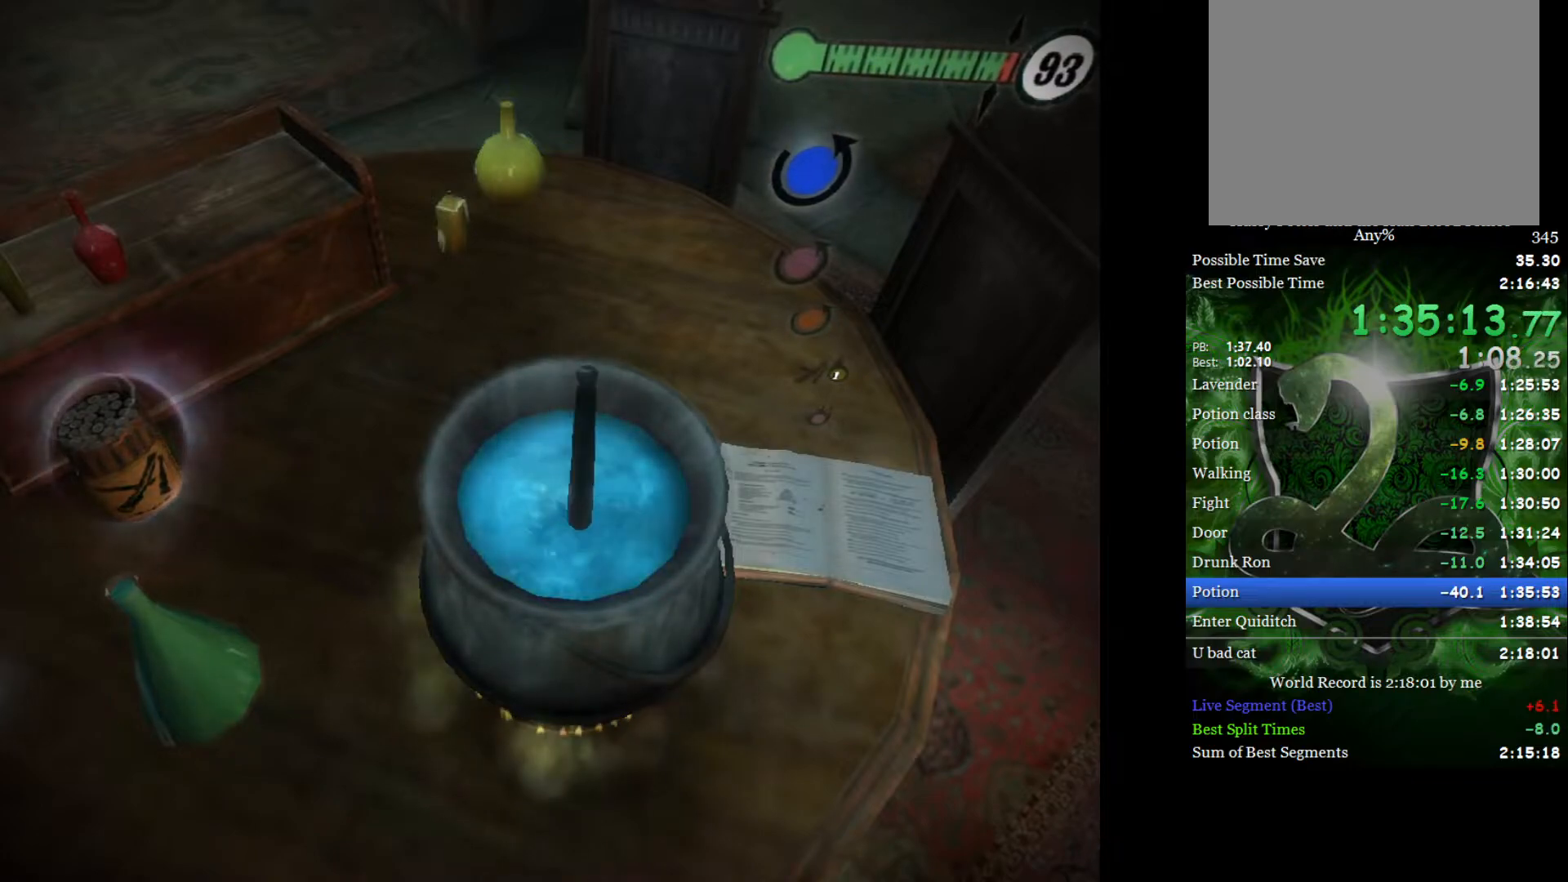
{"buttons": [], "left_stick": "center", "right_stick": "center", "events": [[67, "right_stick", "left"], [117, "right_stick", "down"], [167, "right_stick", "right"], [233, "right_stick", "up"], [300, "right_stick", "left"], [350, "right_stick", "down"], [400, "right_stick", "right"], [500, "right_stick", "center"]]}
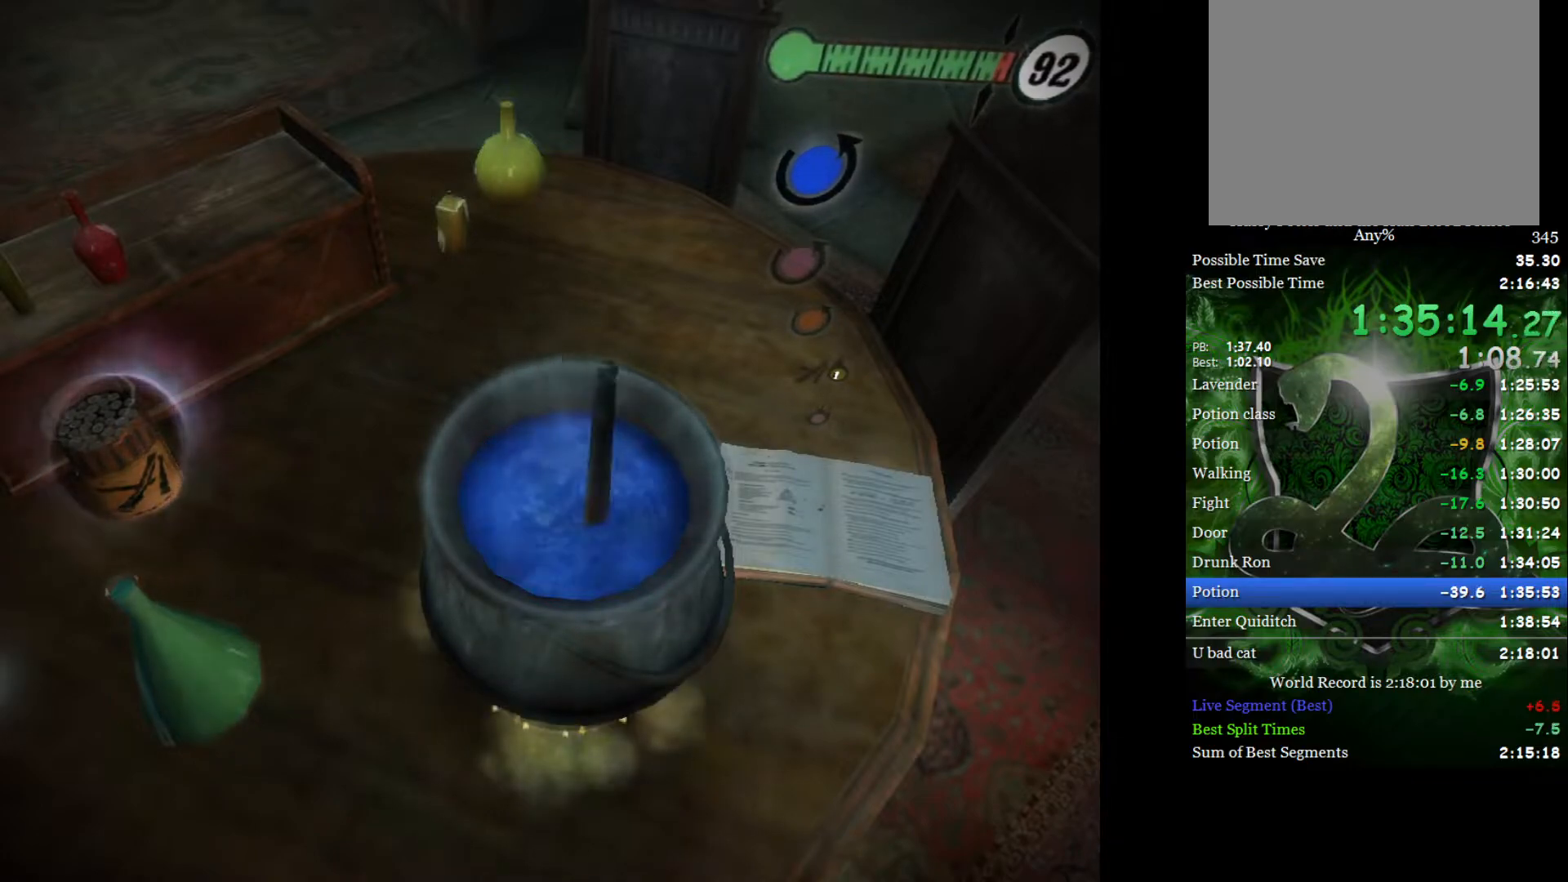
{"buttons": [], "left_stick": "center", "right_stick": "up-left", "events": [[183, "right_stick", "up-right"], [283, "right_stick", "up-left"], [383, "right_stick", "down-right"], [450, "right_stick", "up-right"], [500, "right_stick", "up-left"]]}
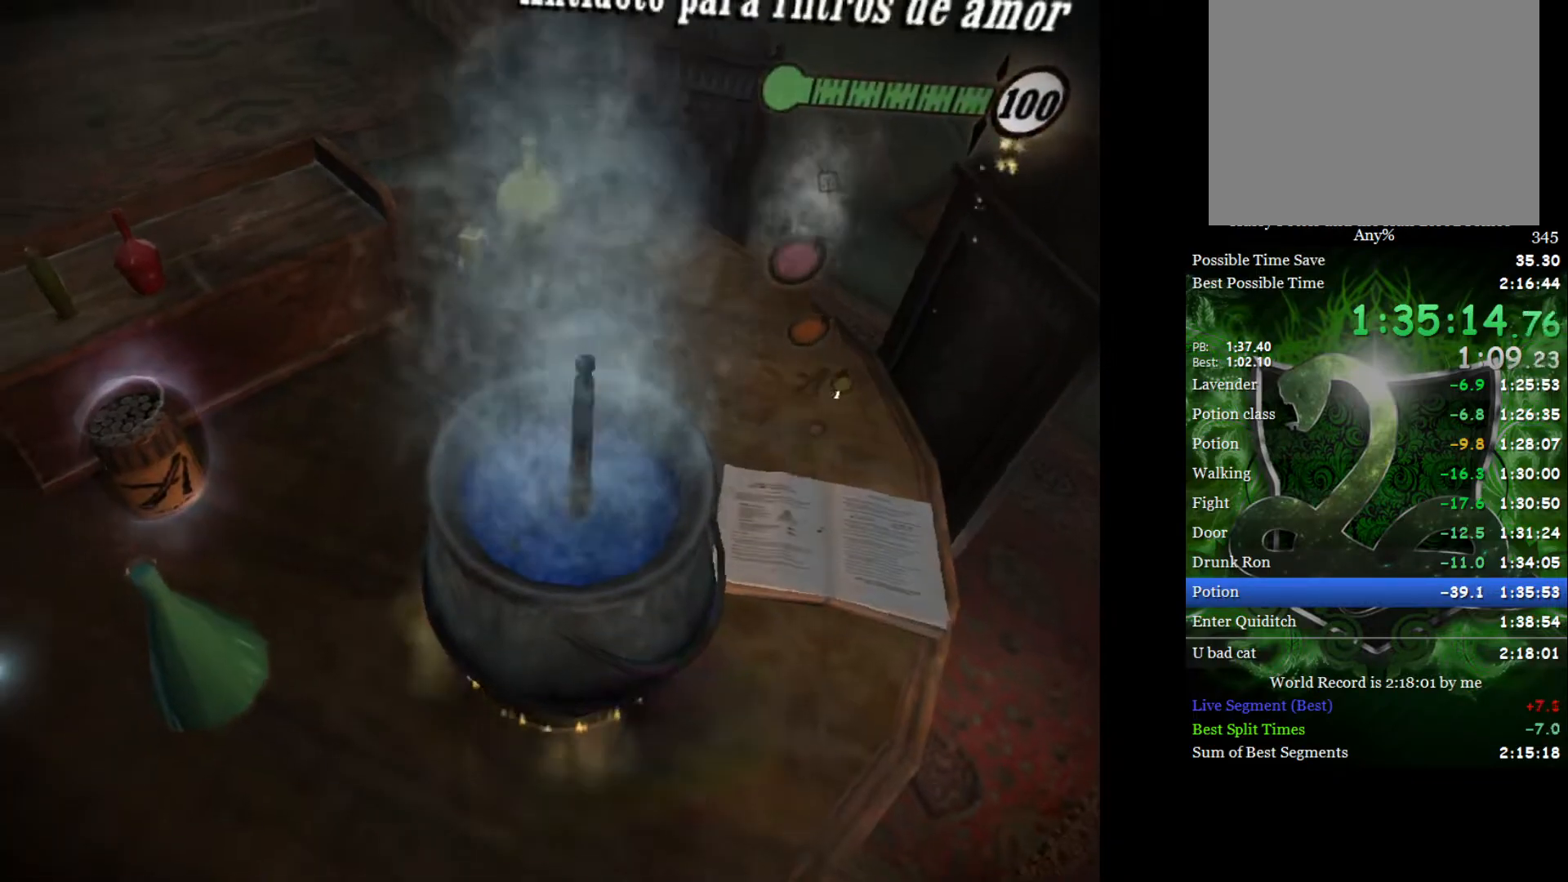
{"buttons": [], "left_stick": "center", "right_stick": "up-left", "events": [[67, "right_stick", "down-left"], [117, "right_stick", "down-right"], [183, "right_stick", "up-right"], [233, "right_stick", "up-left"], [300, "right_stick", "down-left"], [350, "right_stick", "down-right"], [433, "right_stick", "up-right"], [483, "right_stick", "up-left"]]}
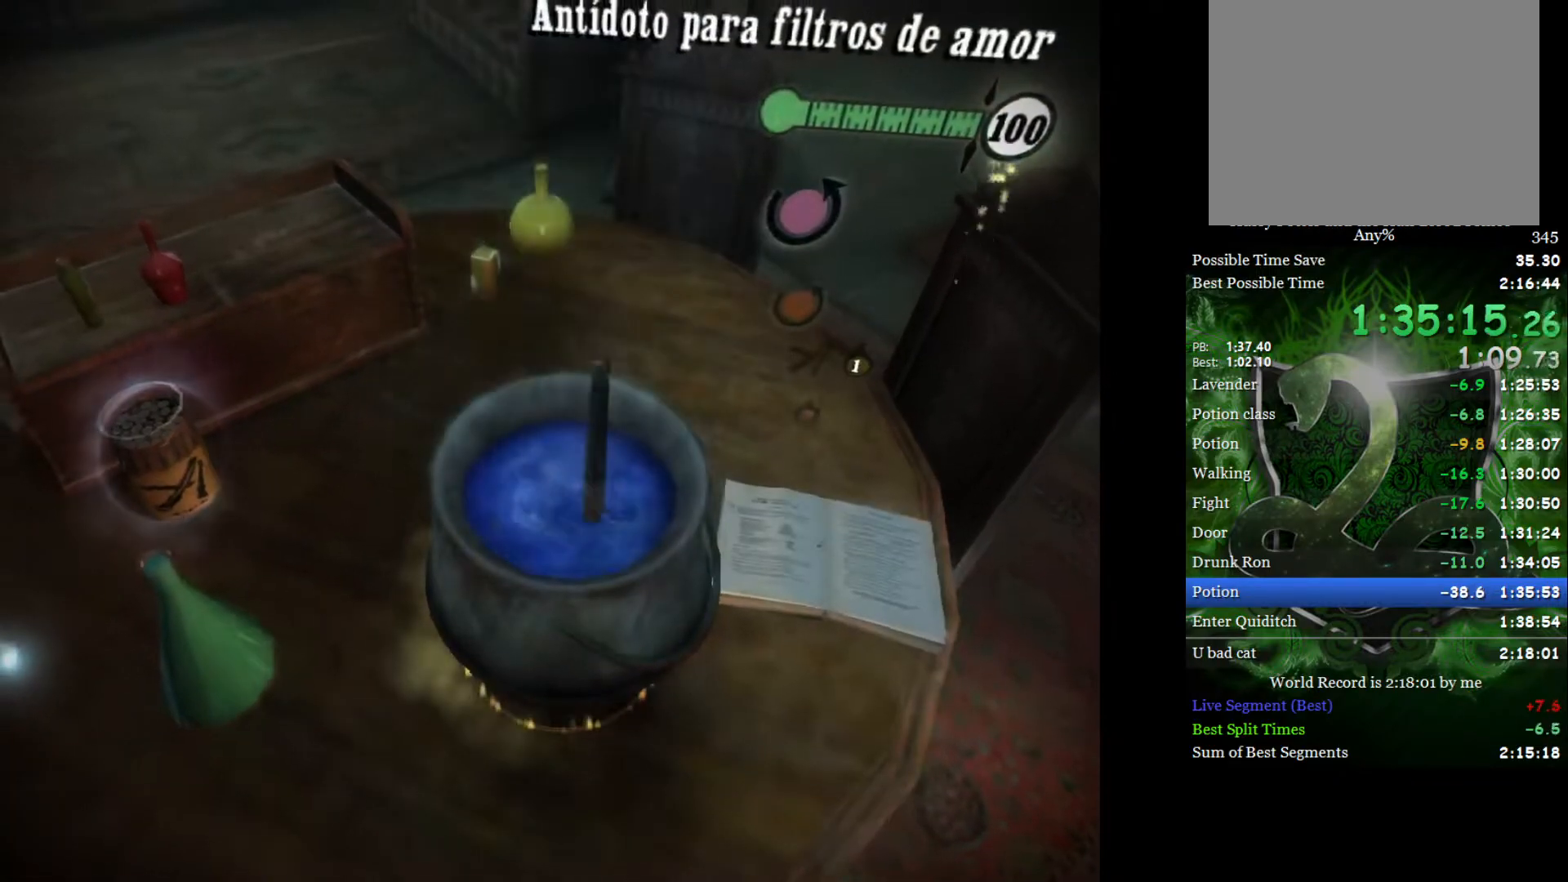
{"buttons": [], "left_stick": "center", "right_stick": "up-left", "events": [[50, "right_stick", "down-left"], [100, "right_stick", "down-right"], [217, "right_stick", "up-left"], [283, "right_stick", "down-left"], [333, "right_stick", "down-right"], [400, "right_stick", "up-right"], [450, "right_stick", "up-left"]]}
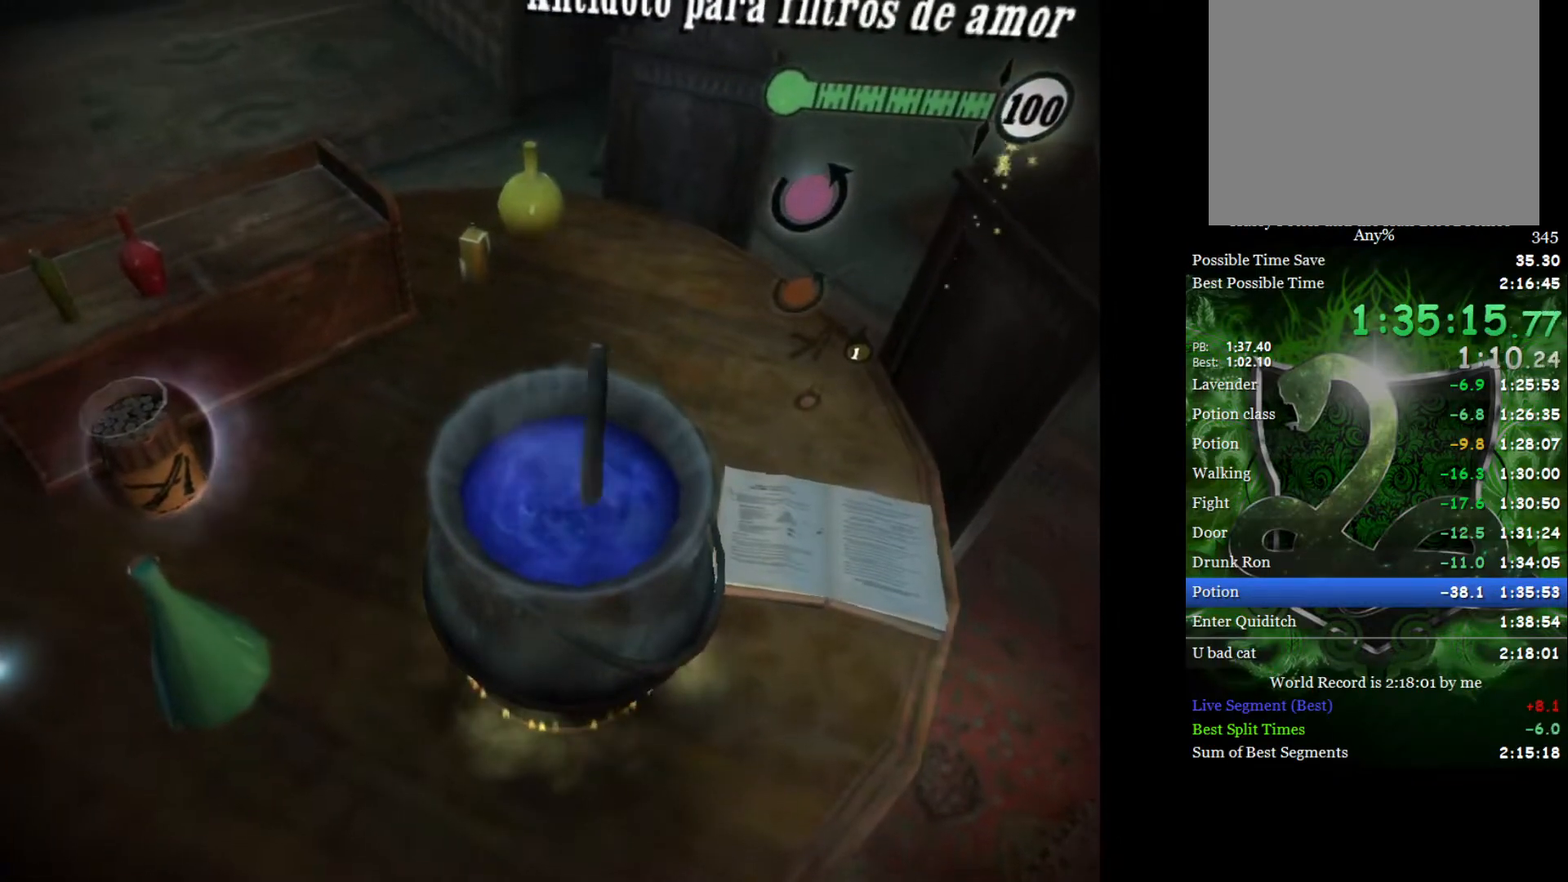
{"buttons": [], "left_stick": "center", "right_stick": "left", "events": [[67, "right_stick", "down-right"], [150, "right_stick", "up-right"], [200, "right_stick", "up-left"], [267, "right_stick", "down-left"], [317, "right_stick", "down-right"], [433, "right_stick", "up-left"], [500, "right_stick", "left"]]}
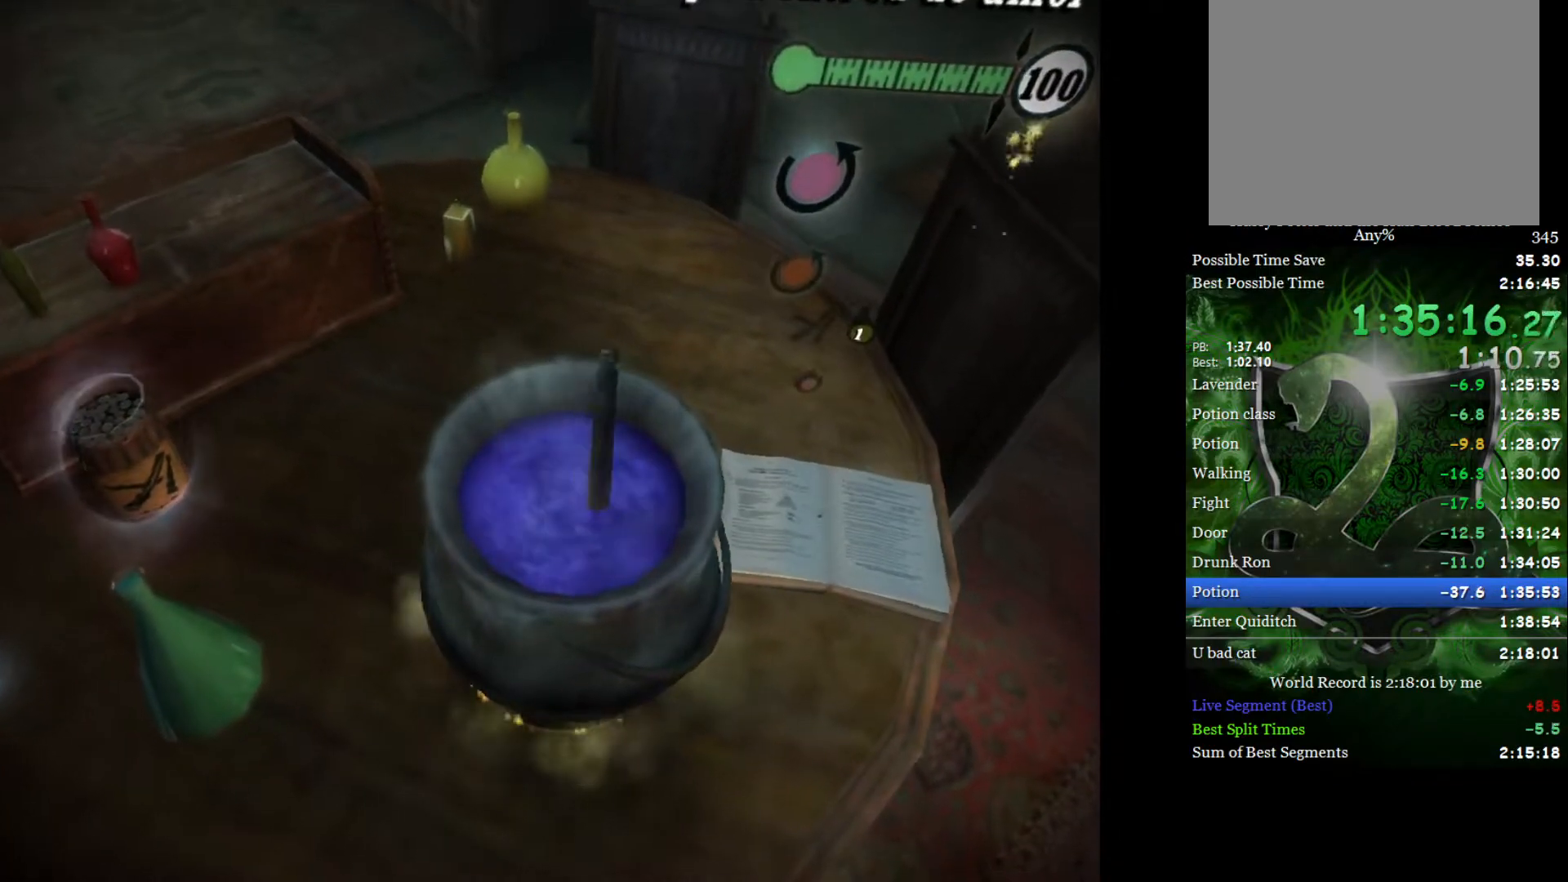
{"buttons": [], "left_stick": "center", "right_stick": "left", "events": [[17, "right_stick", "down-left"], [67, "right_stick", "down-right"], [150, "right_stick", "up-right"], [200, "right_stick", "up-left"], [317, "right_stick", "down-right"], [383, "right_stick", "up-right"], [483, "right_stick", "left"]]}
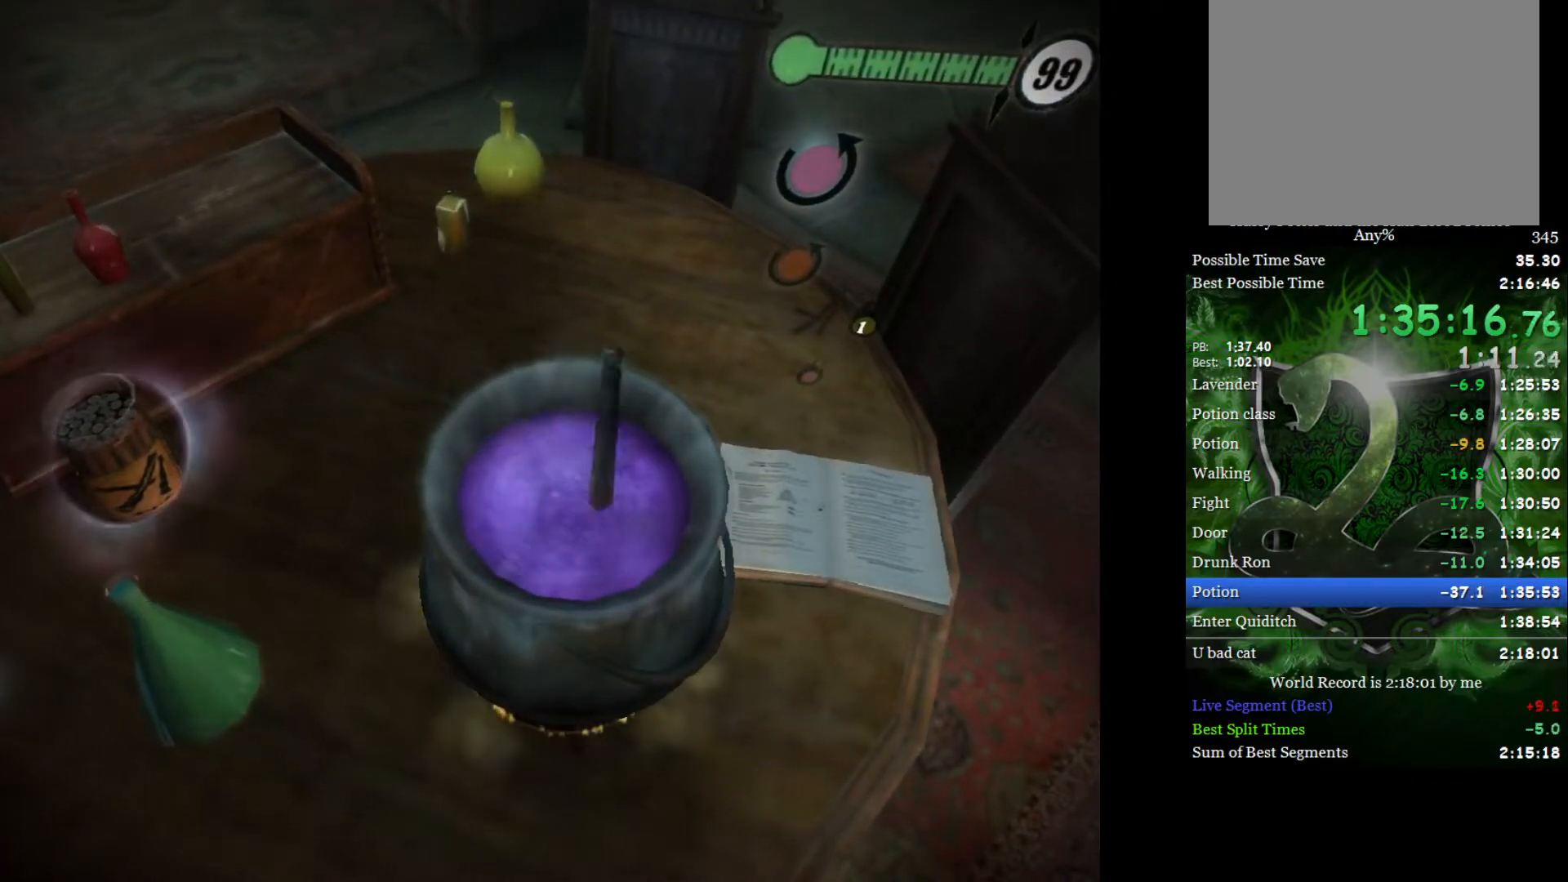
{"buttons": [], "left_stick": "center", "right_stick": "down-left", "events": [[17, "right_stick", "down-left"], [83, "right_stick", "down-right"], [200, "right_stick", "up-left"], [250, "right_stick", "down-left"], [300, "right_stick", "down-right"], [383, "right_stick", "up-right"], [433, "right_stick", "up-left"], [500, "right_stick", "down-left"]]}
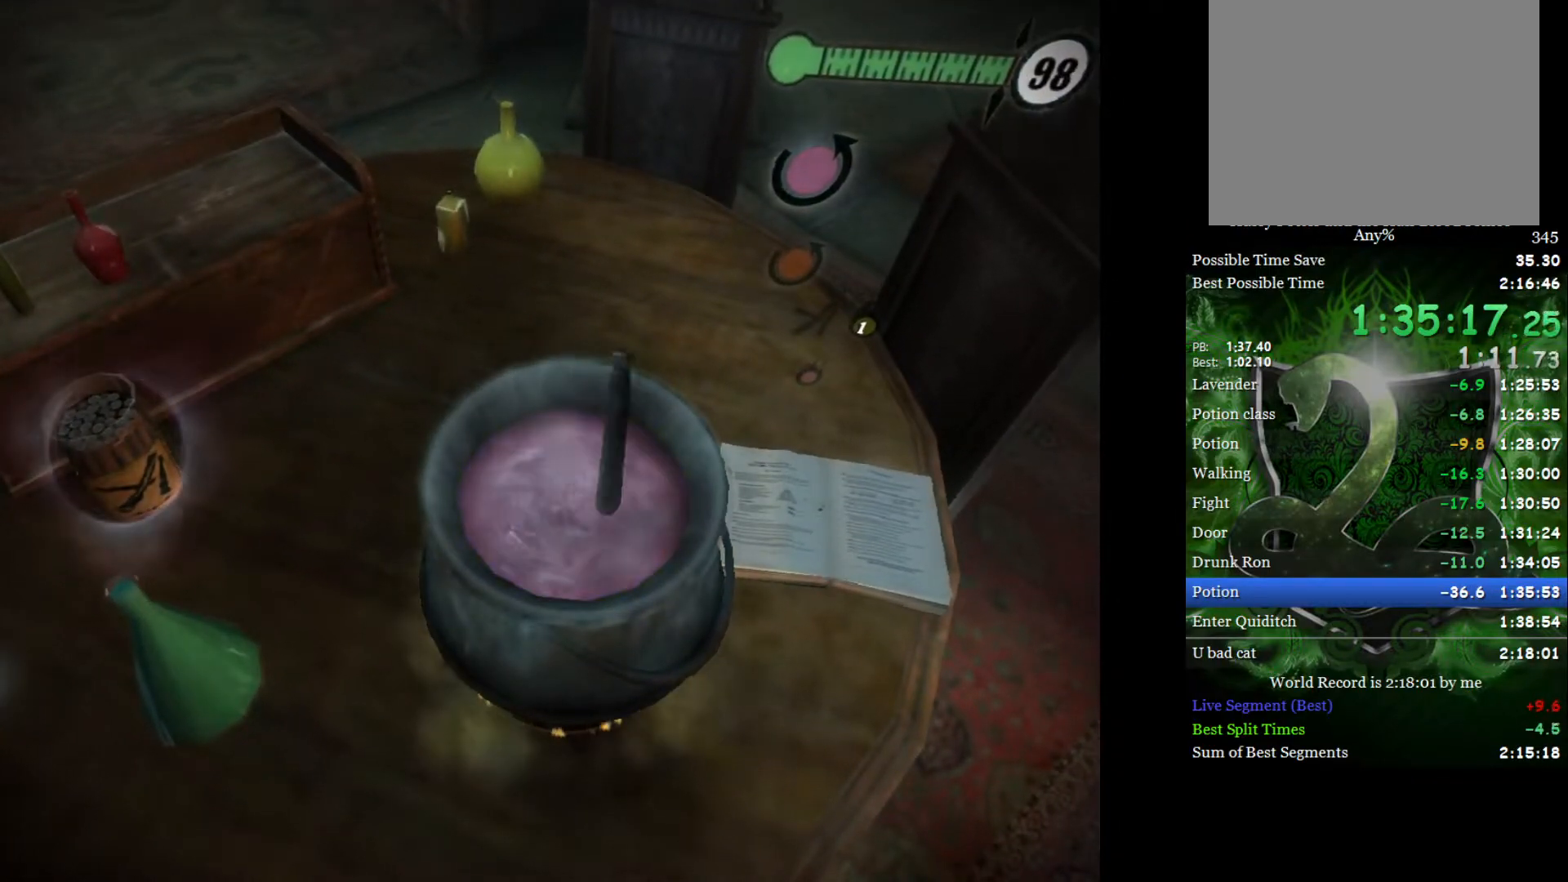
{"buttons": [], "left_stick": "center", "right_stick": "right", "events": [[100, "right_stick", "center"], [233, "right_stick", "up-right"], [350, "right_stick", "up-left"], [417, "right_stick", "down-left"], [500, "right_stick", "right"]]}
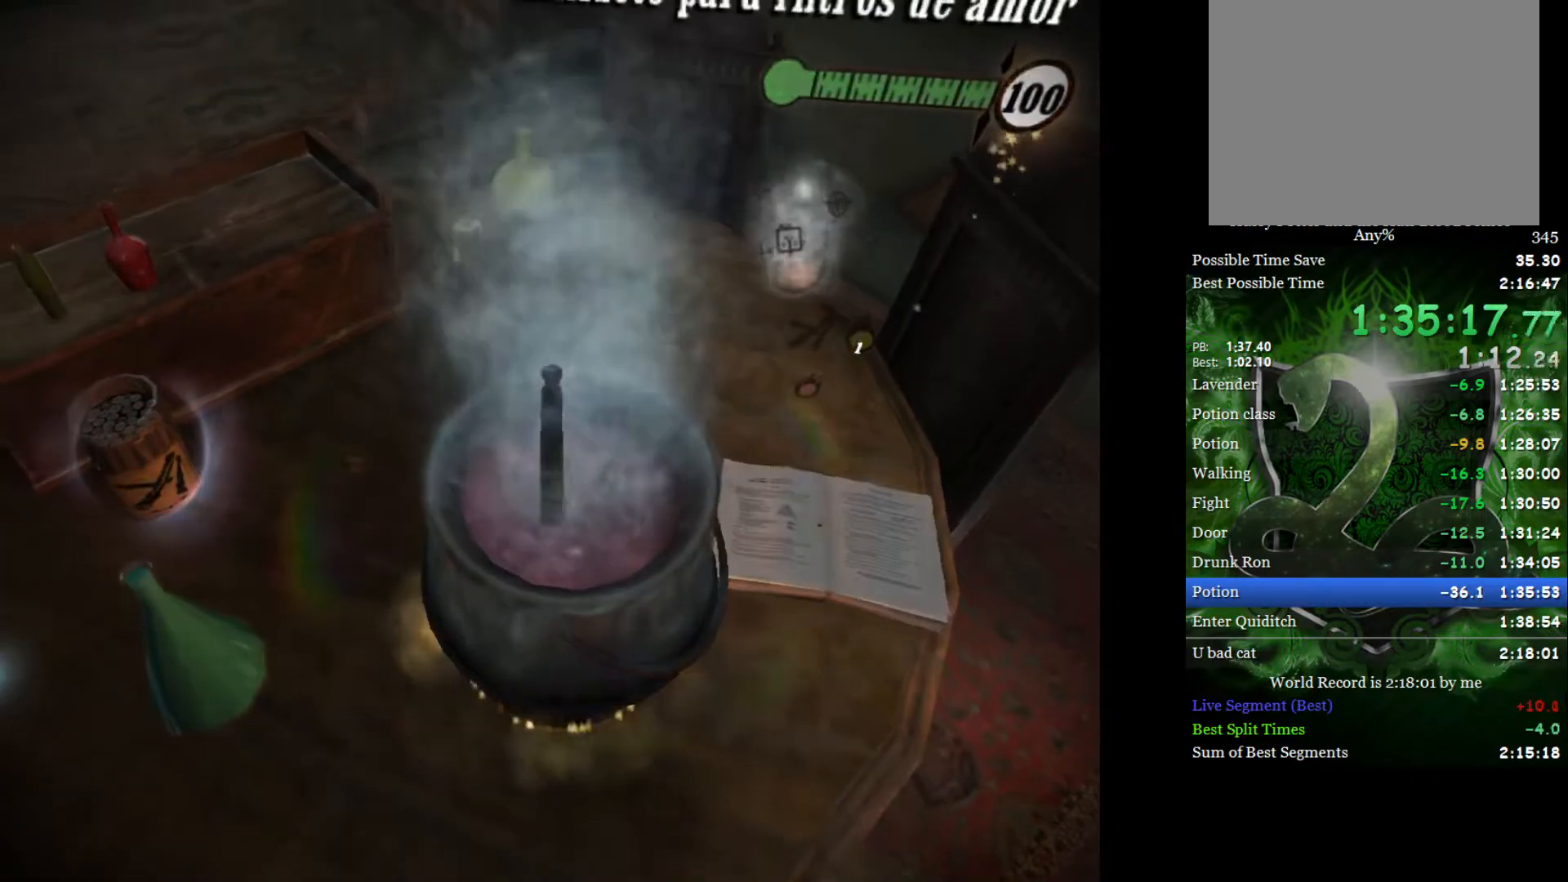
{"buttons": [], "left_stick": "center", "right_stick": "up-right", "events": [[17, "right_stick", "up-right"], [67, "right_stick", "up-left"], [133, "right_stick", "down-left"], [183, "right_stick", "down-right"], [250, "right_stick", "up-right"], [300, "right_stick", "up-left"], [383, "right_stick", "down-left"], [433, "right_stick", "down-right"], [483, "right_stick", "up-right"]]}
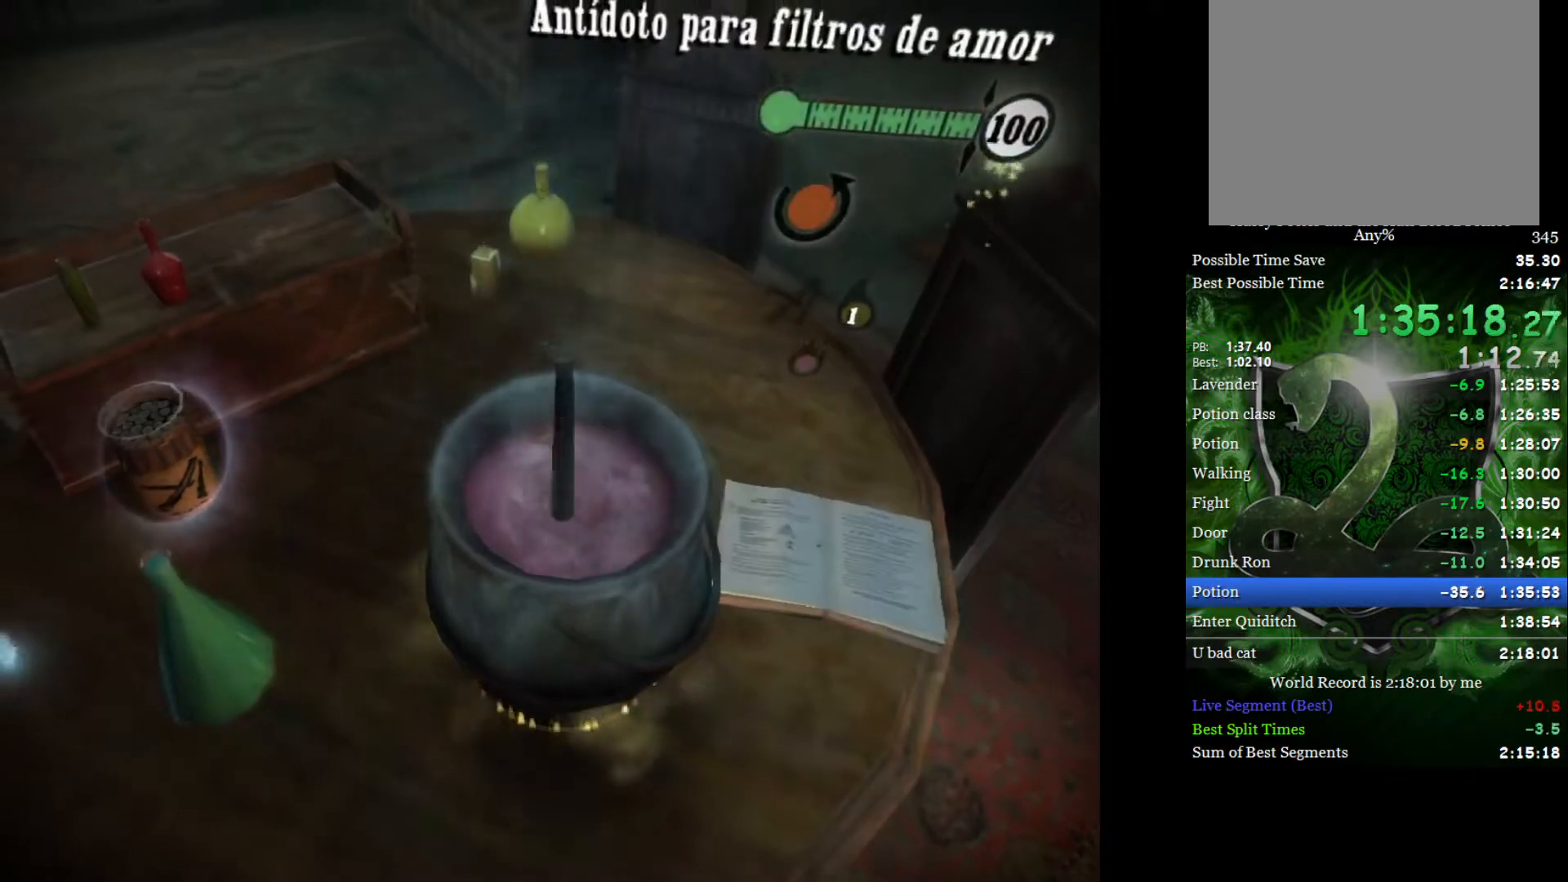
{"buttons": [], "left_stick": "center", "right_stick": "up-right", "events": [[17, "right_stick", "up-left"], [117, "right_stick", "down-left"], [167, "right_stick", "down-right"], [300, "right_stick", "up-left"], [367, "right_stick", "down-left"], [417, "right_stick", "down-right"], [483, "right_stick", "up-right"]]}
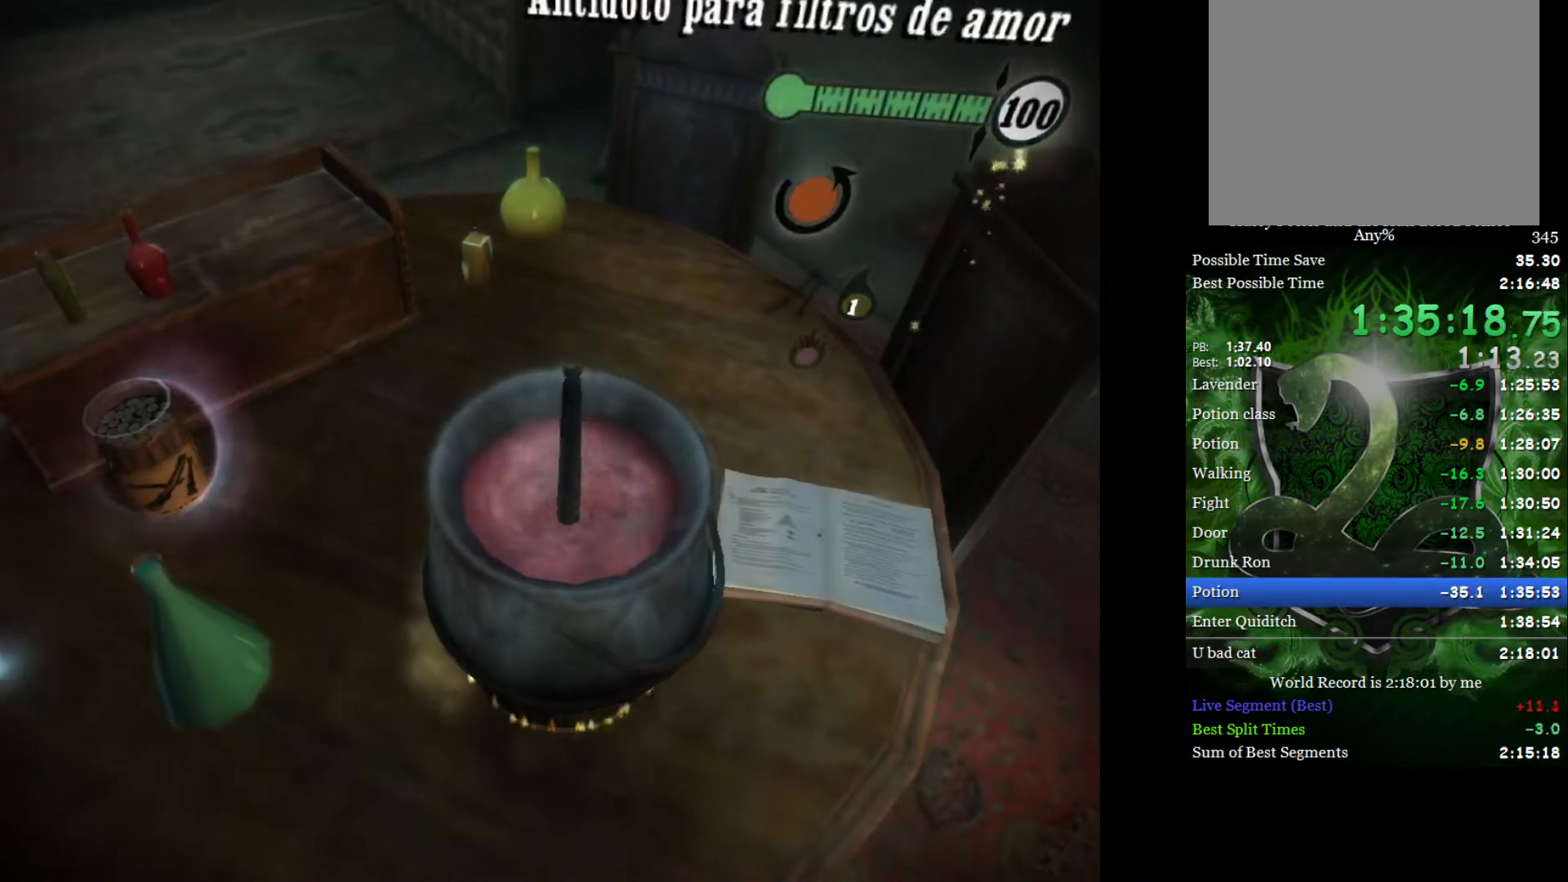
{"buttons": [], "left_stick": "center", "right_stick": "center", "events": [[33, "right_stick", "up-left"], [117, "right_stick", "down-left"], [167, "right_stick", "down-right"], [233, "right_stick", "up-right"], [283, "right_stick", "up-left"], [367, "right_stick", "down-left"], [417, "right_stick", "down-right"], [467, "right_stick", "center"]]}
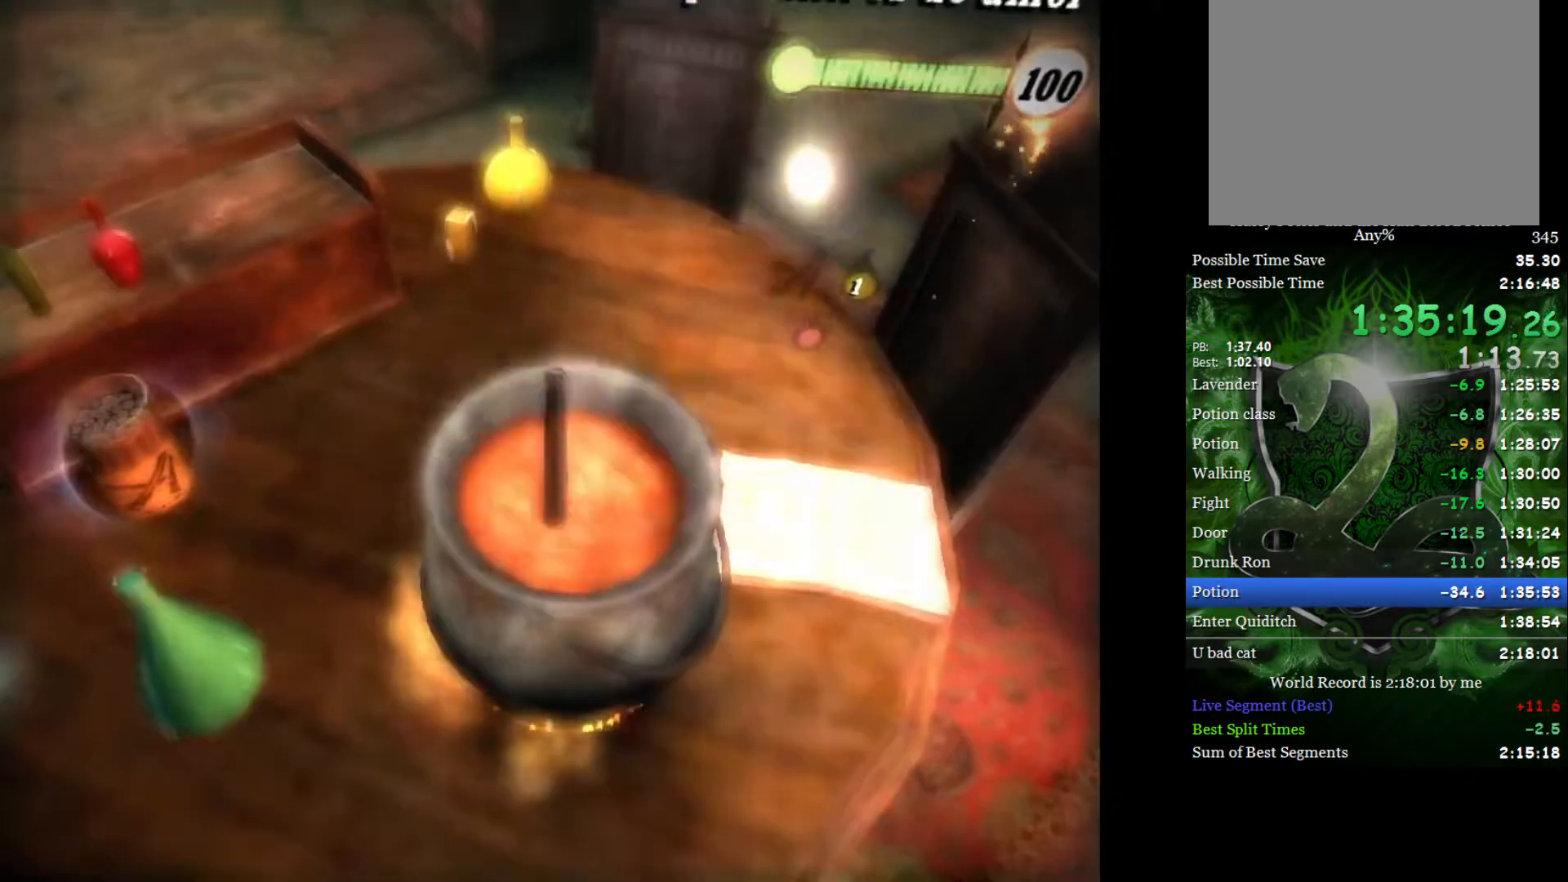
{"buttons": [], "left_stick": "down-right", "right_stick": "center", "events": [[50, "A", "down"], [117, "A", "up"], [217, "left_stick", "right"], [267, "left_stick", "down-right"], [367, "left_stick", "center"], [467, "left_stick", "down-right"]]}
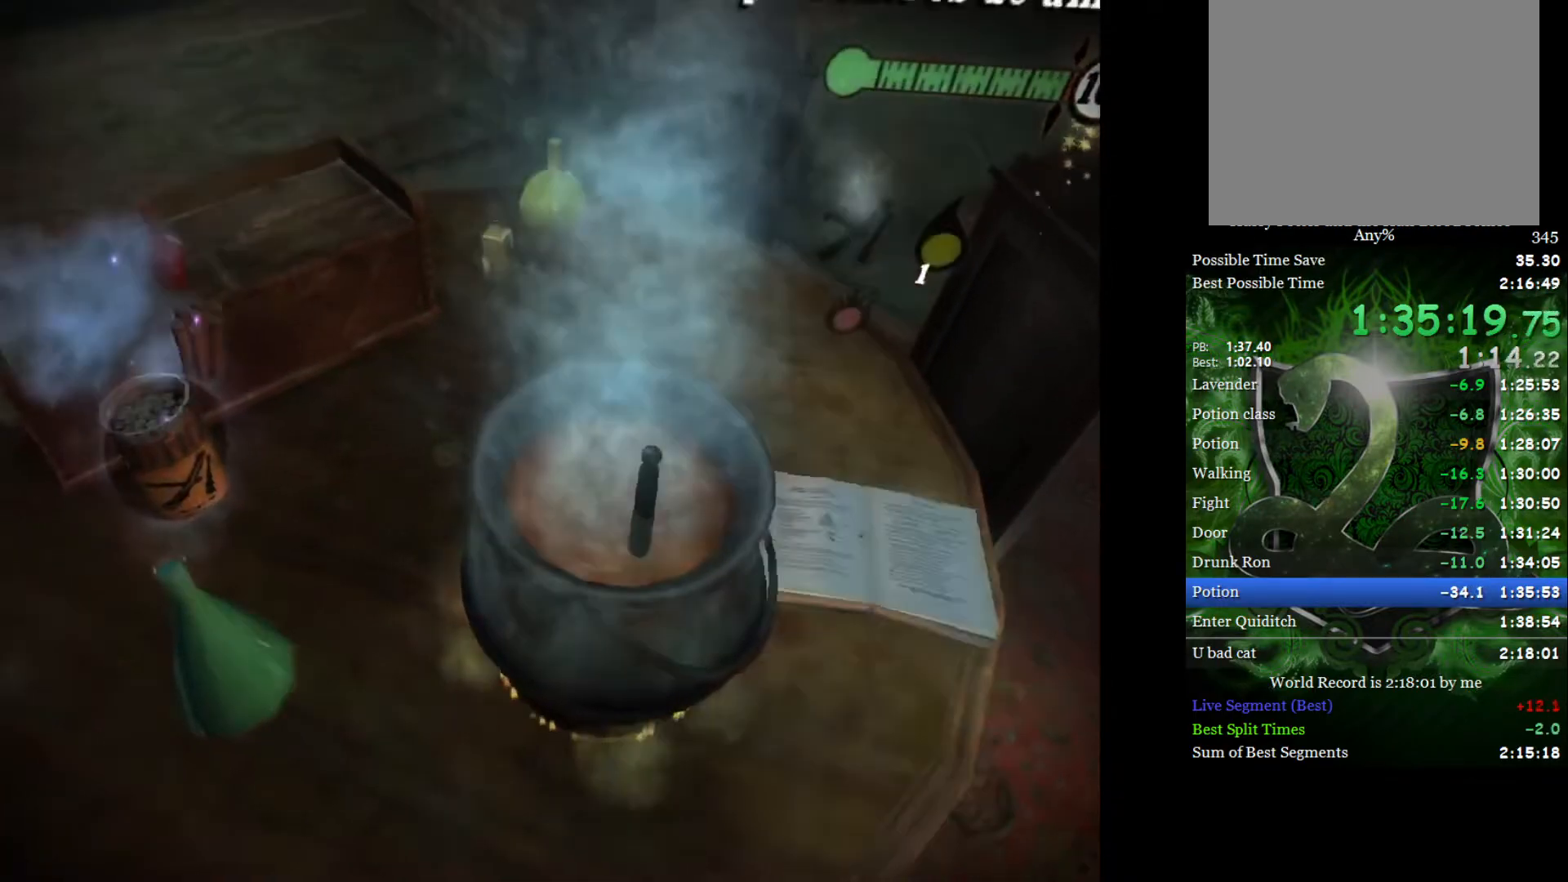
{"buttons": [], "left_stick": "center", "right_stick": "center", "events": [[367, "left_stick", "center"], [417, "A", "down"], [483, "A", "up"]]}
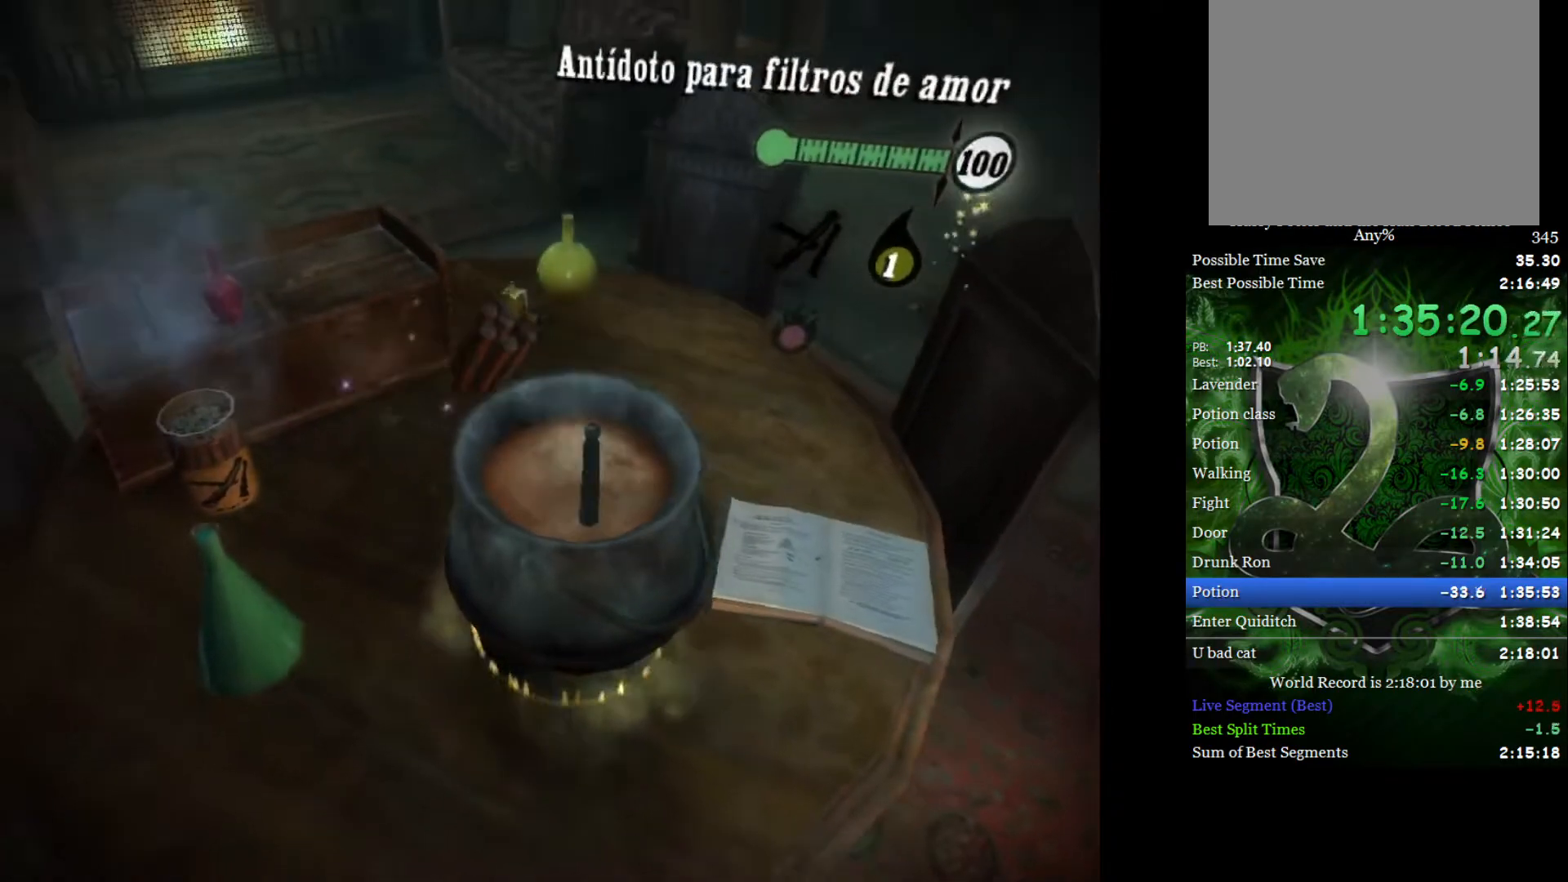
{"buttons": [], "left_stick": "center", "right_stick": "center", "events": [[133, "right_stick", "up-left"], [250, "right_stick", "down"], [350, "right_stick", "up"], [417, "right_stick", "down"], [483, "right_stick", "center"]]}
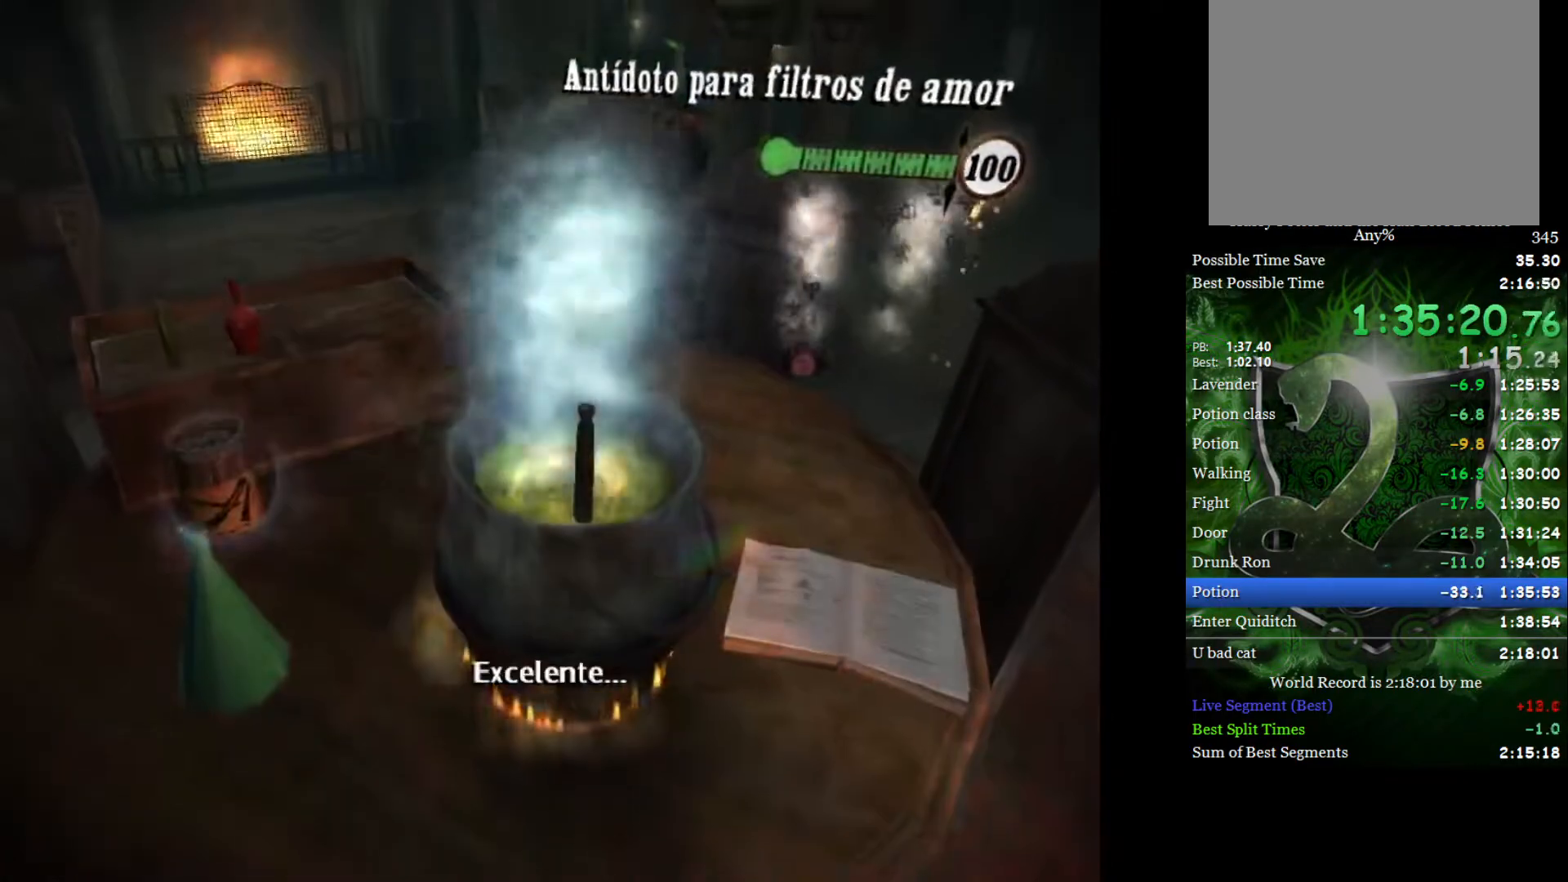
{"buttons": [], "left_stick": "center", "right_stick": "down", "events": [[17, "right_stick", "up"], [100, "right_stick", "down"], [183, "right_stick", "up"], [250, "right_stick", "down"], [350, "right_stick", "up"], [417, "right_stick", "down"]]}
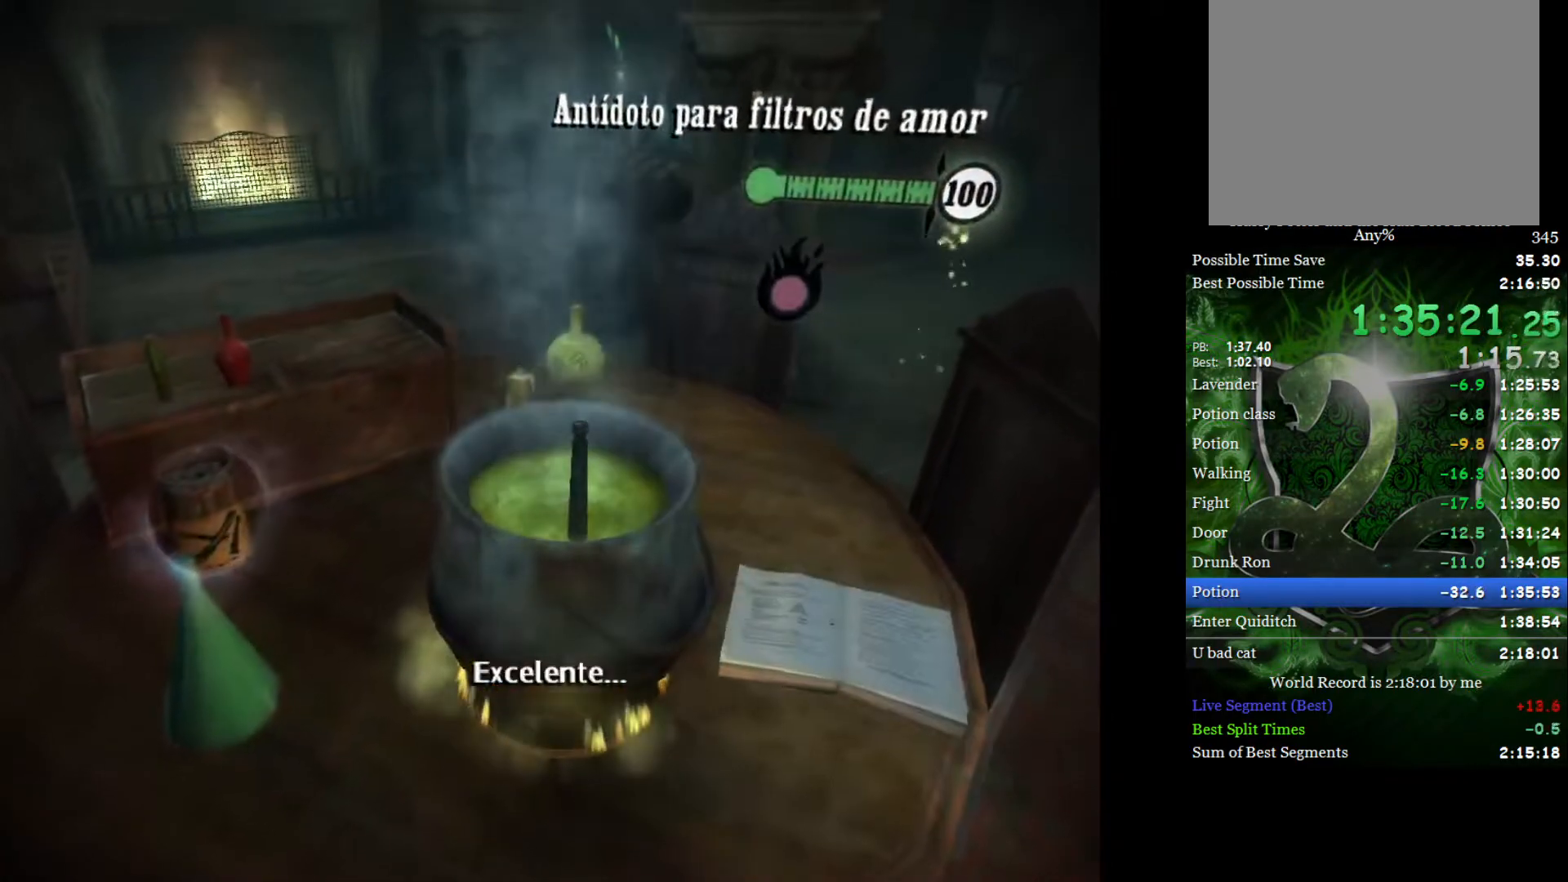
{"buttons": [], "left_stick": "center", "right_stick": "down", "events": [[17, "right_stick", "up"], [100, "right_stick", "down"], [183, "right_stick", "up"], [267, "right_stick", "down"], [367, "right_stick", "up"], [467, "right_stick", "down"]]}
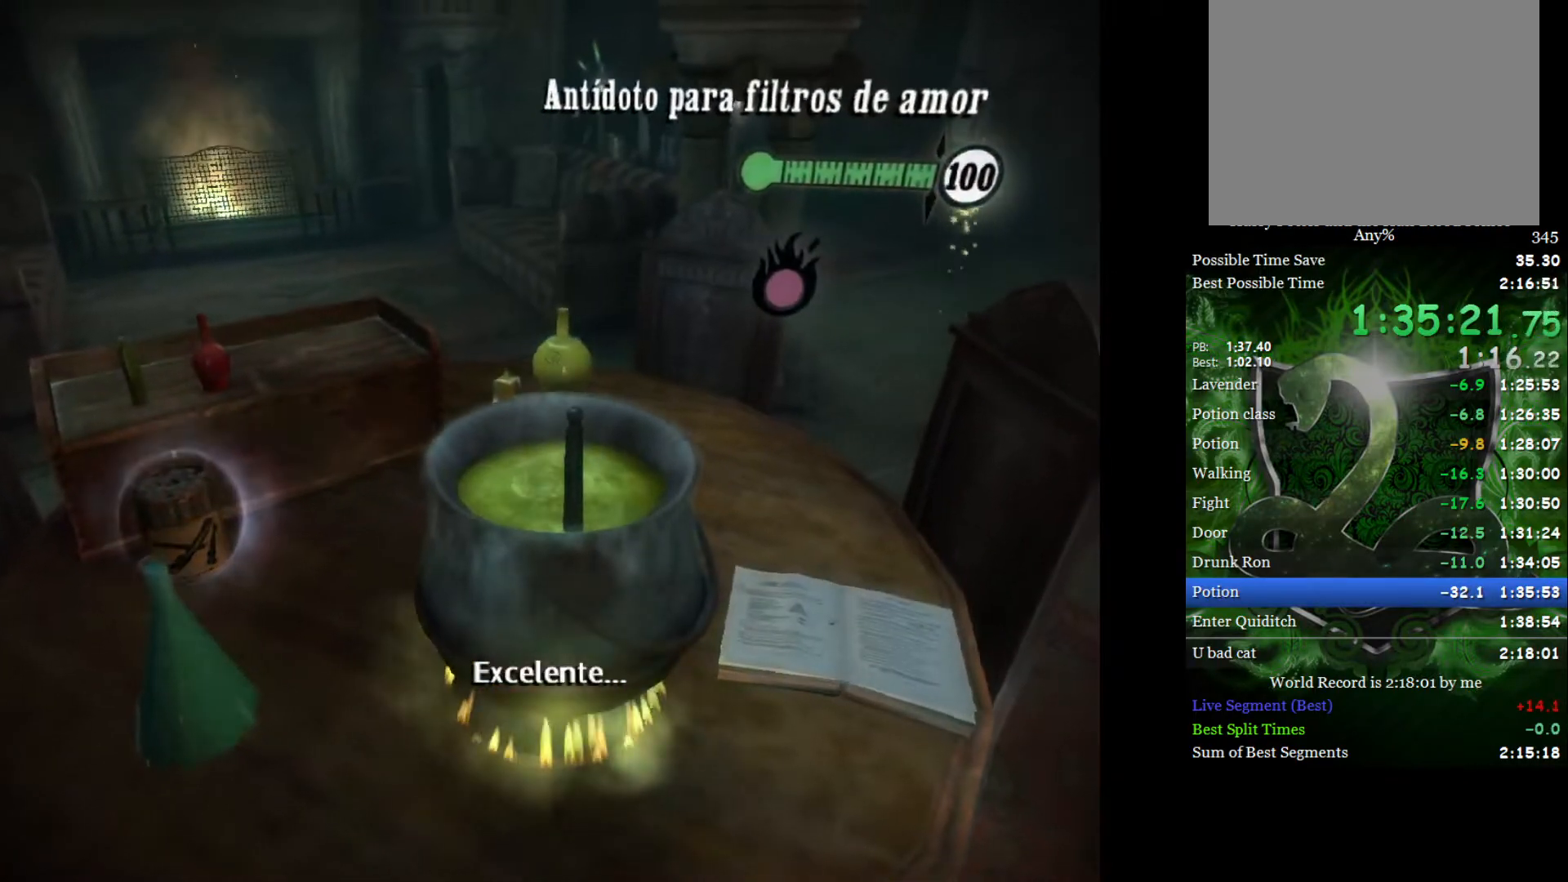
{"buttons": [], "left_stick": "center", "right_stick": "down", "events": [[50, "right_stick", "up"], [133, "right_stick", "down"], [217, "right_stick", "up"], [317, "right_stick", "down"], [400, "right_stick", "up"], [467, "right_stick", "down"]]}
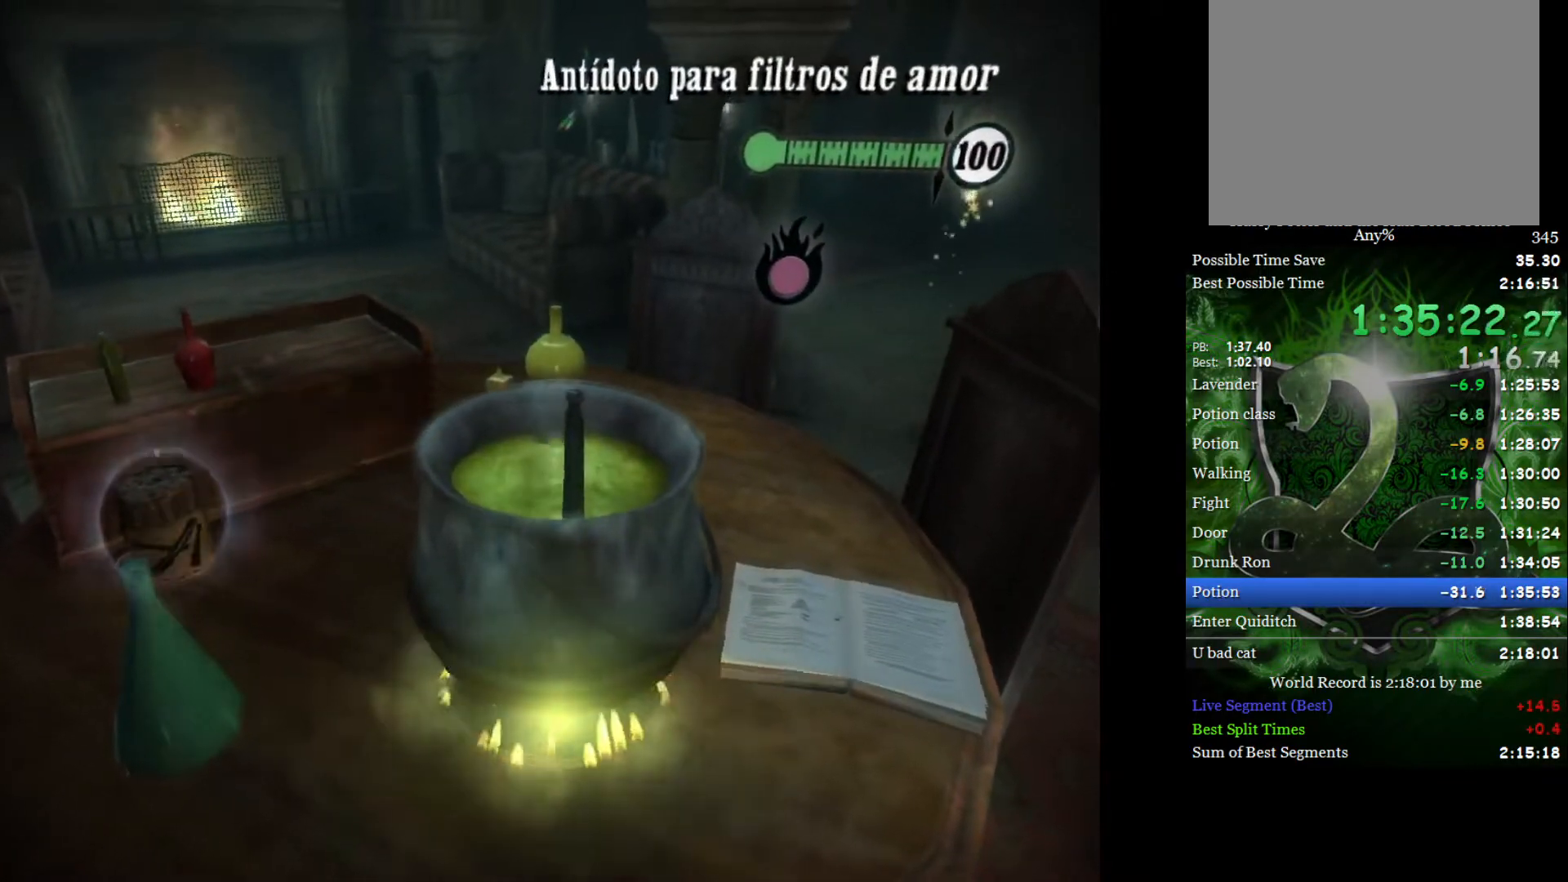
{"buttons": [], "left_stick": "center", "right_stick": "up", "events": [[50, "right_stick", "up-right"], [100, "right_stick", "up-left"], [167, "right_stick", "down"], [250, "right_stick", "up"], [350, "right_stick", "down"], [433, "right_stick", "up"]]}
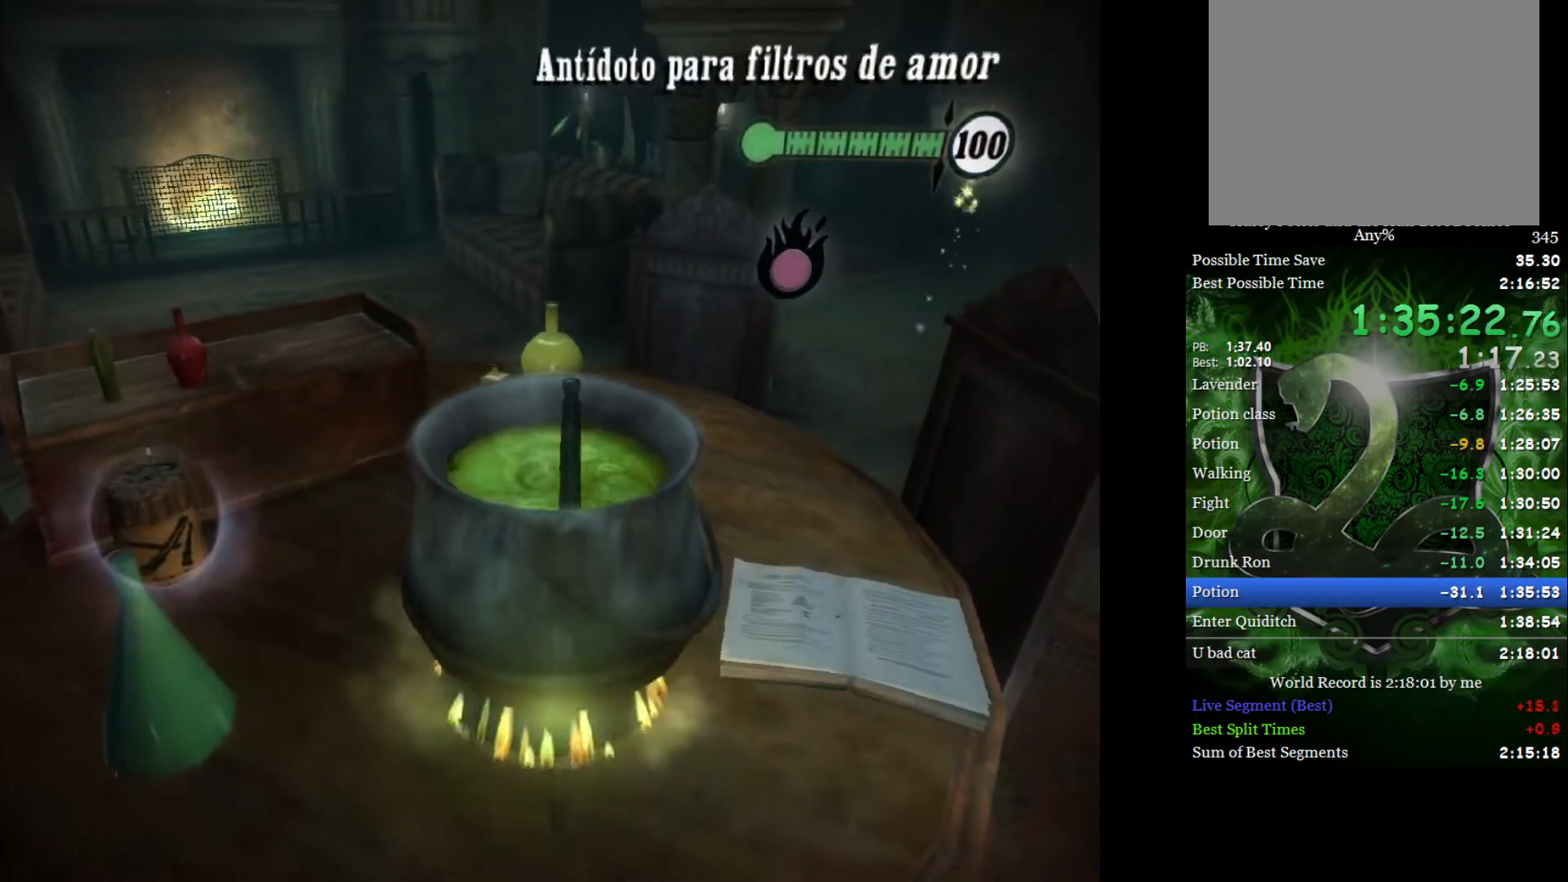
{"buttons": [], "left_stick": "center", "right_stick": "up", "events": [[17, "right_stick", "down"], [117, "right_stick", "up"], [183, "right_stick", "down"], [267, "right_stick", "up"], [383, "right_stick", "down"], [483, "right_stick", "up"]]}
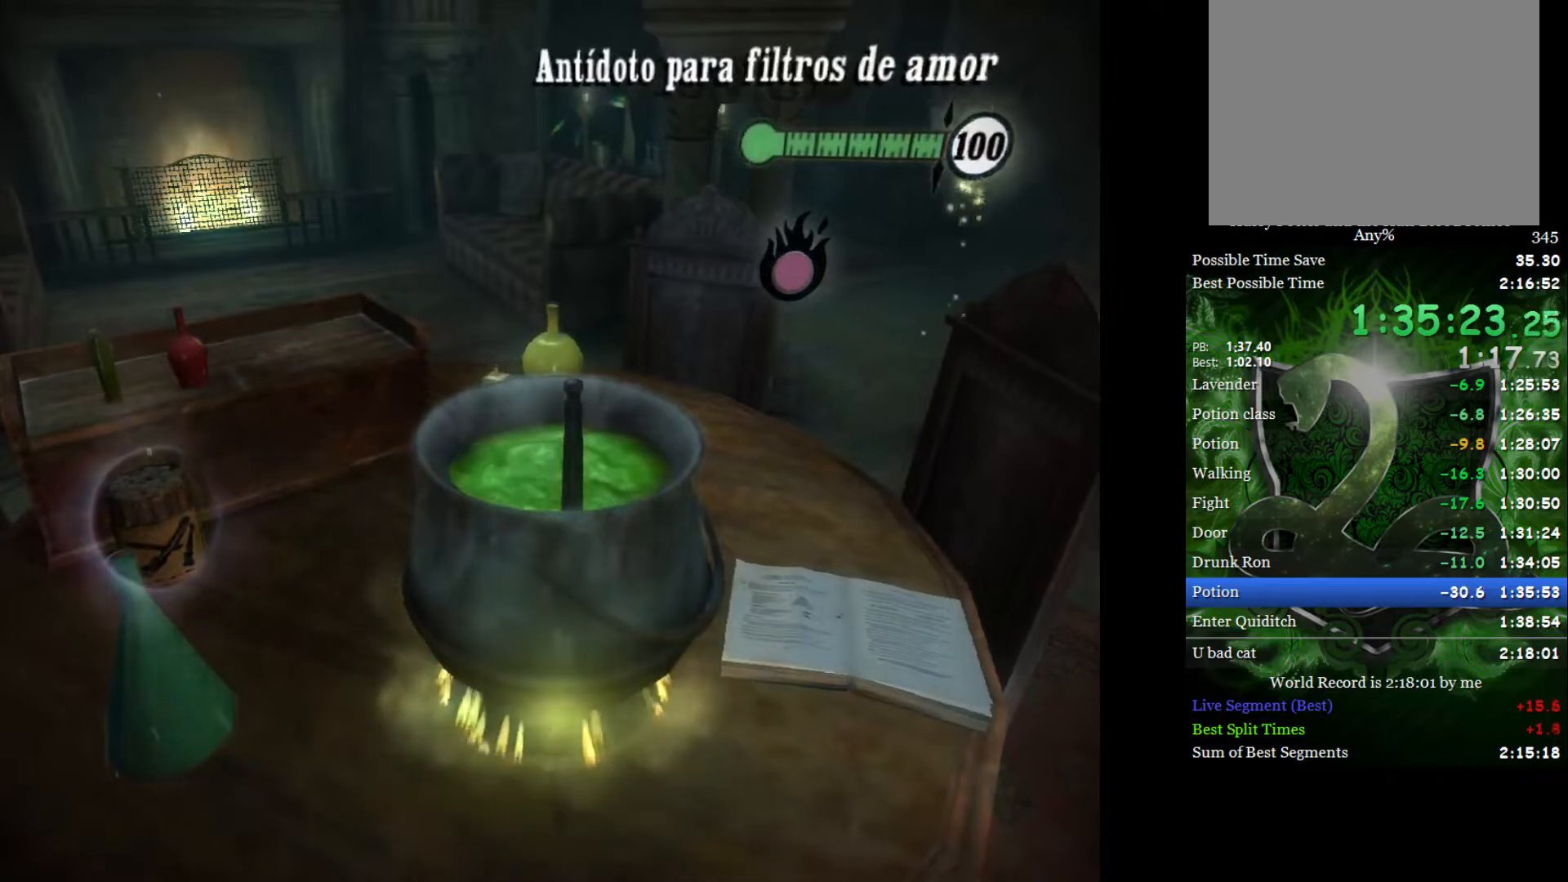
{"buttons": [], "left_stick": "center", "right_stick": "down", "events": [[50, "right_stick", "down"], [150, "right_stick", "up"], [217, "right_stick", "down"], [317, "right_stick", "up-right"], [367, "right_stick", "up-left"], [417, "right_stick", "down"]]}
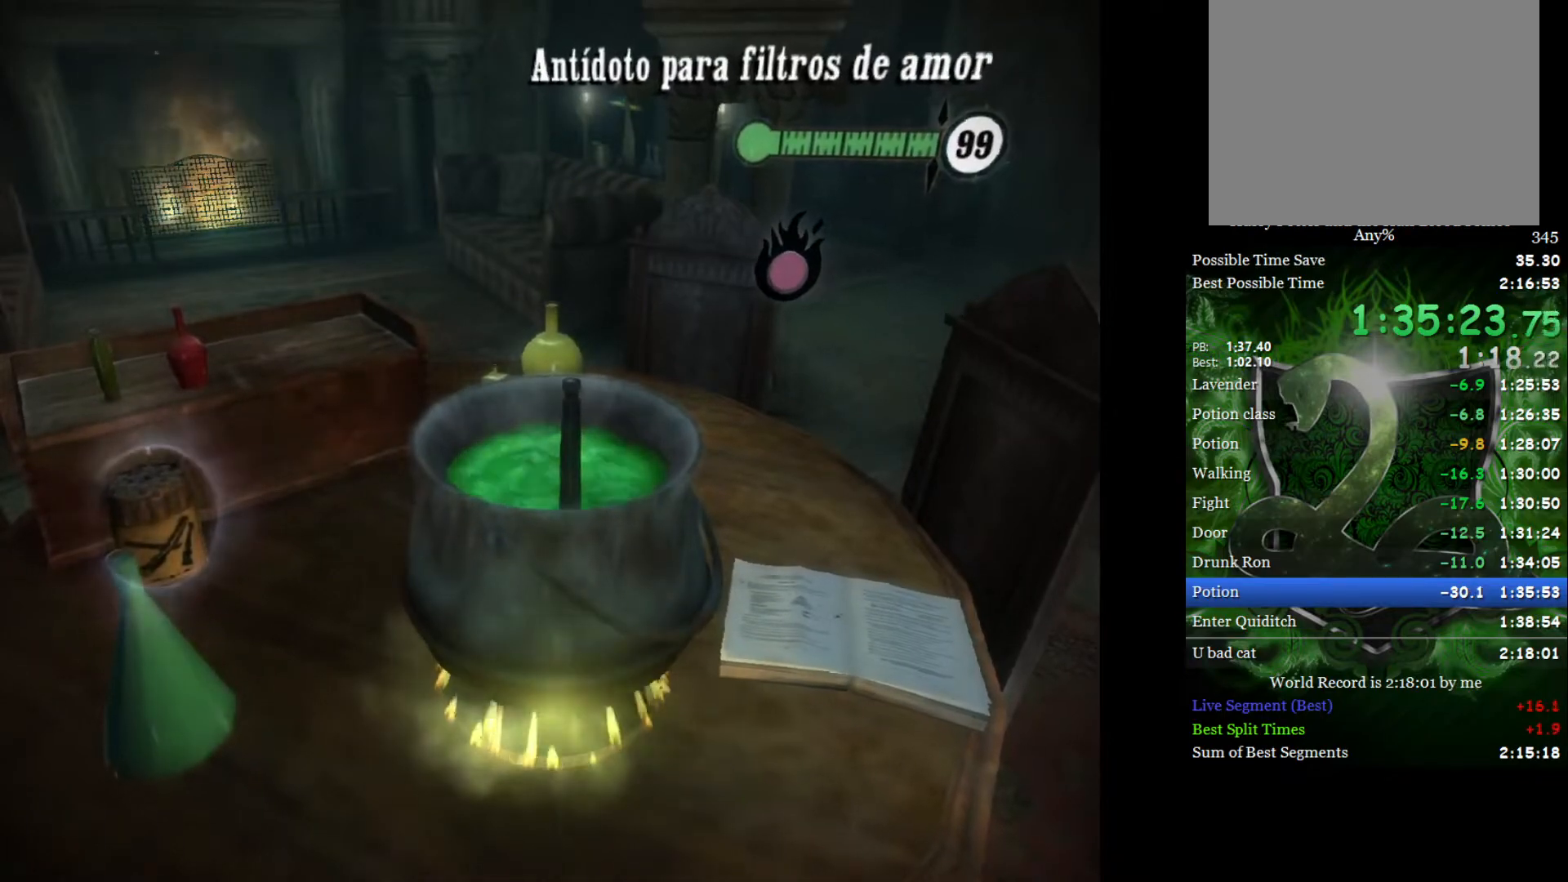
{"buttons": [], "left_stick": "center", "right_stick": "down", "events": [[17, "right_stick", "up"], [100, "right_stick", "down"], [200, "right_stick", "up-right"], [267, "right_stick", "up-left"], [317, "right_stick", "down"], [400, "right_stick", "up-right"], [483, "right_stick", "down"]]}
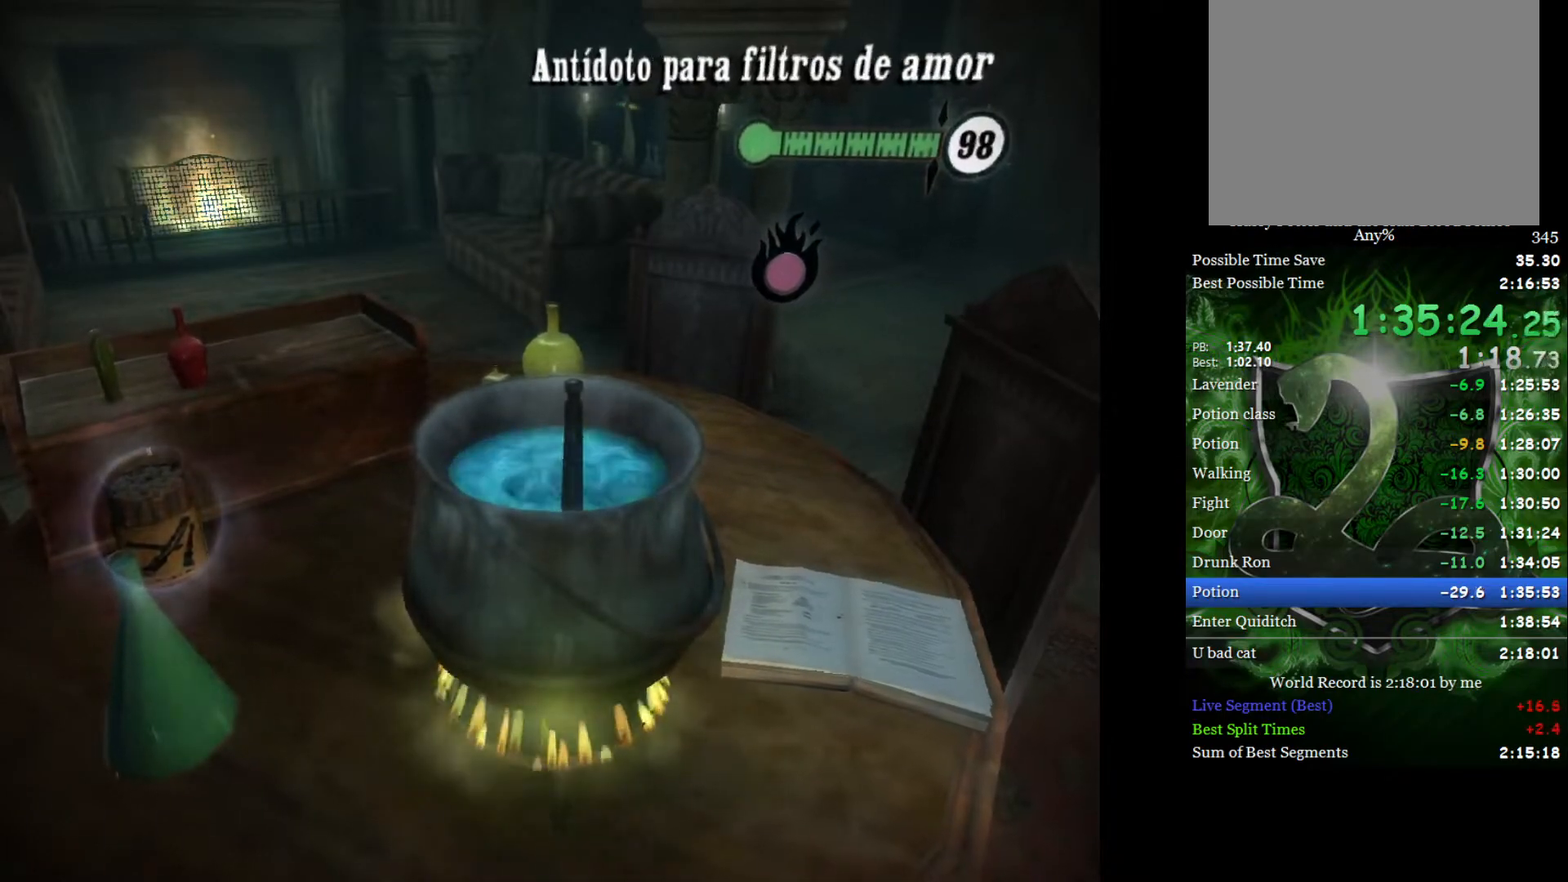
{"buttons": [], "left_stick": "center", "right_stick": "center", "events": [[83, "right_stick", "up"], [167, "right_stick", "down"], [267, "right_stick", "center"]]}